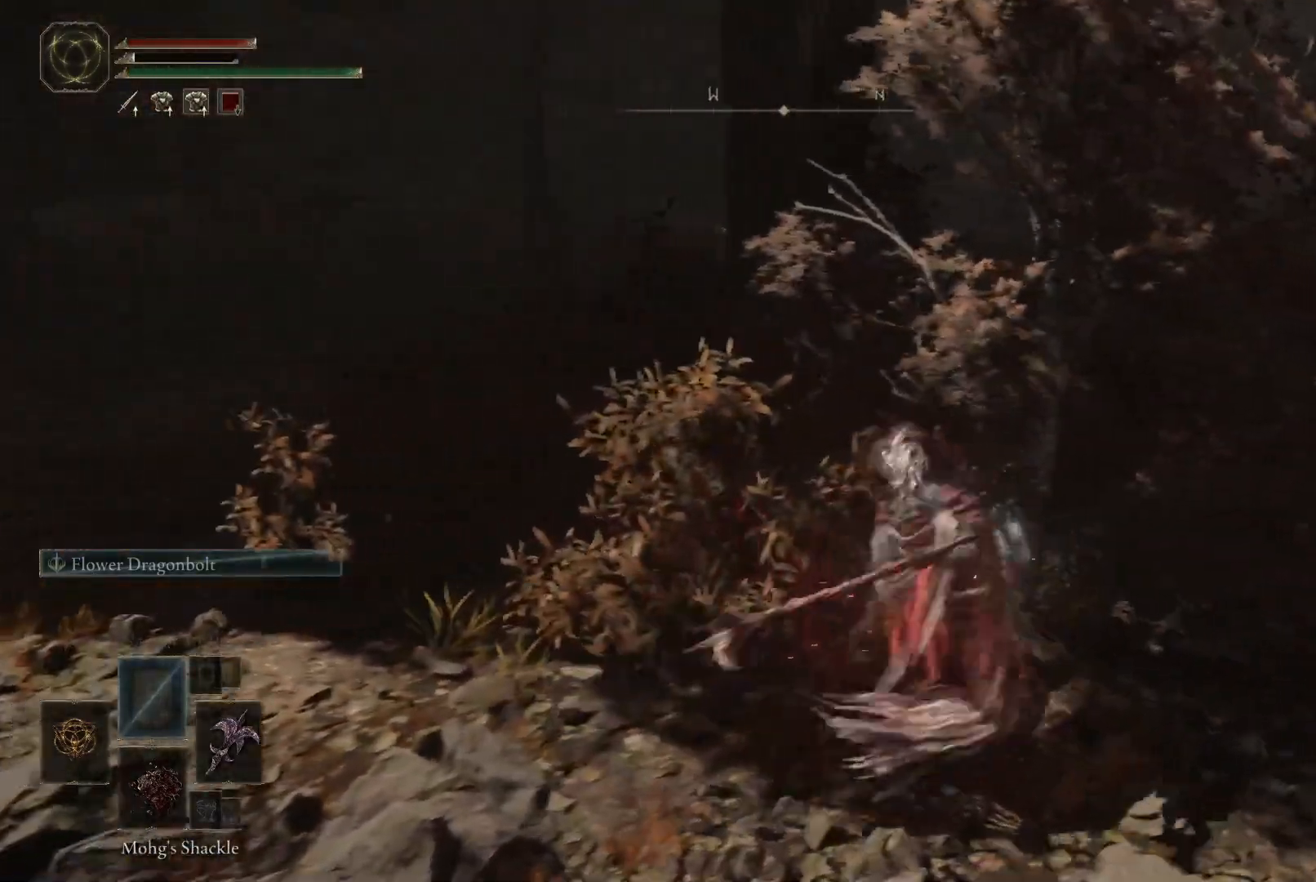
Gameplay with a controller (Xbox layout); each line is a JSON object with the inputs held at the frame after it. "events" lists button and stick changes between this image and that frame as [ms after this image, input, new state], when the widget could be followed in between. Not read: L3 R3.
{"buttons": [], "left_stick": "up-left", "right_stick": "center", "events": [[17, "left_stick", "up"], [233, "R1", "down"], [283, "left_stick", "up-left"], [417, "R1", "up"]]}
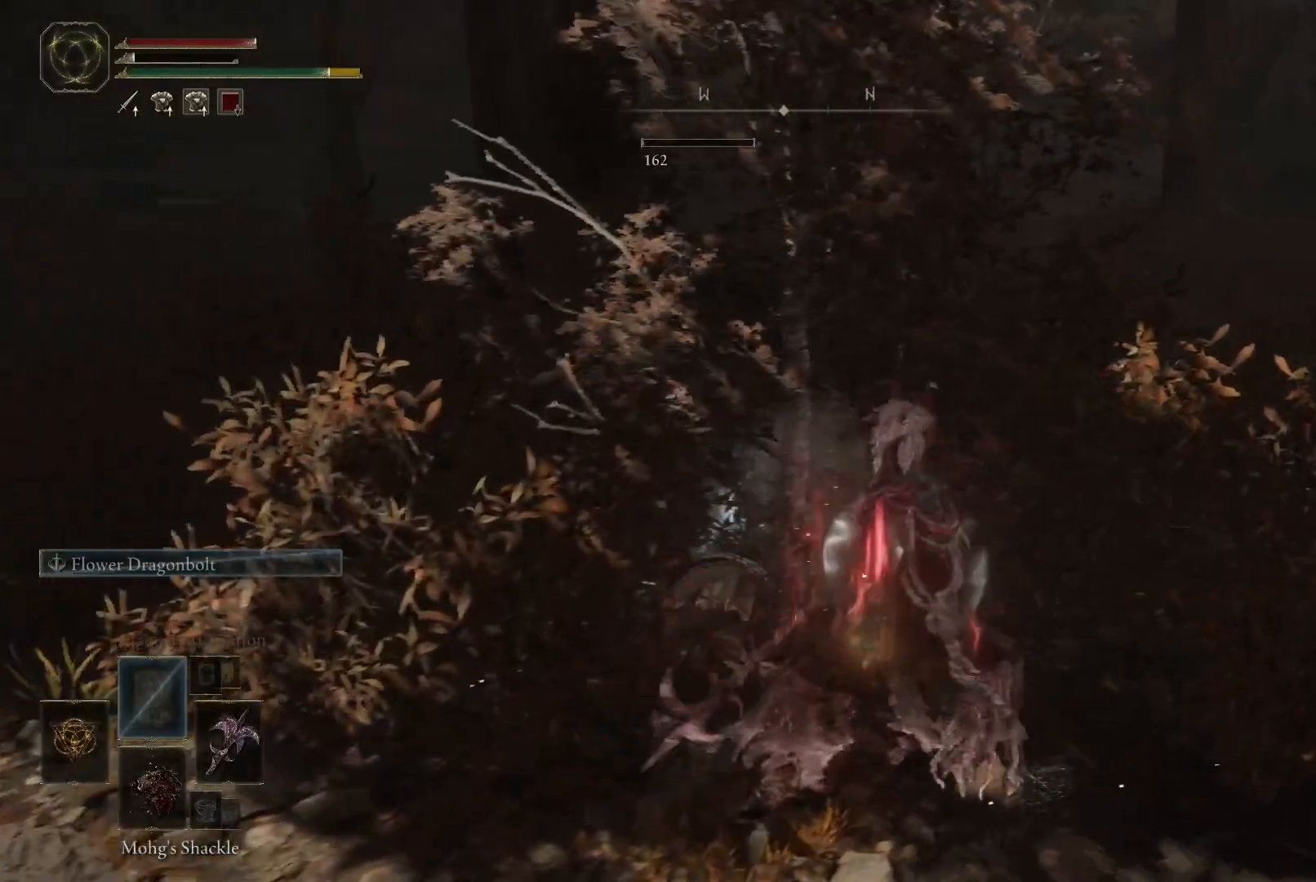
{"buttons": [], "left_stick": "center", "right_stick": "right", "events": [[433, "left_stick", "center"], [467, "right_stick", "right"]]}
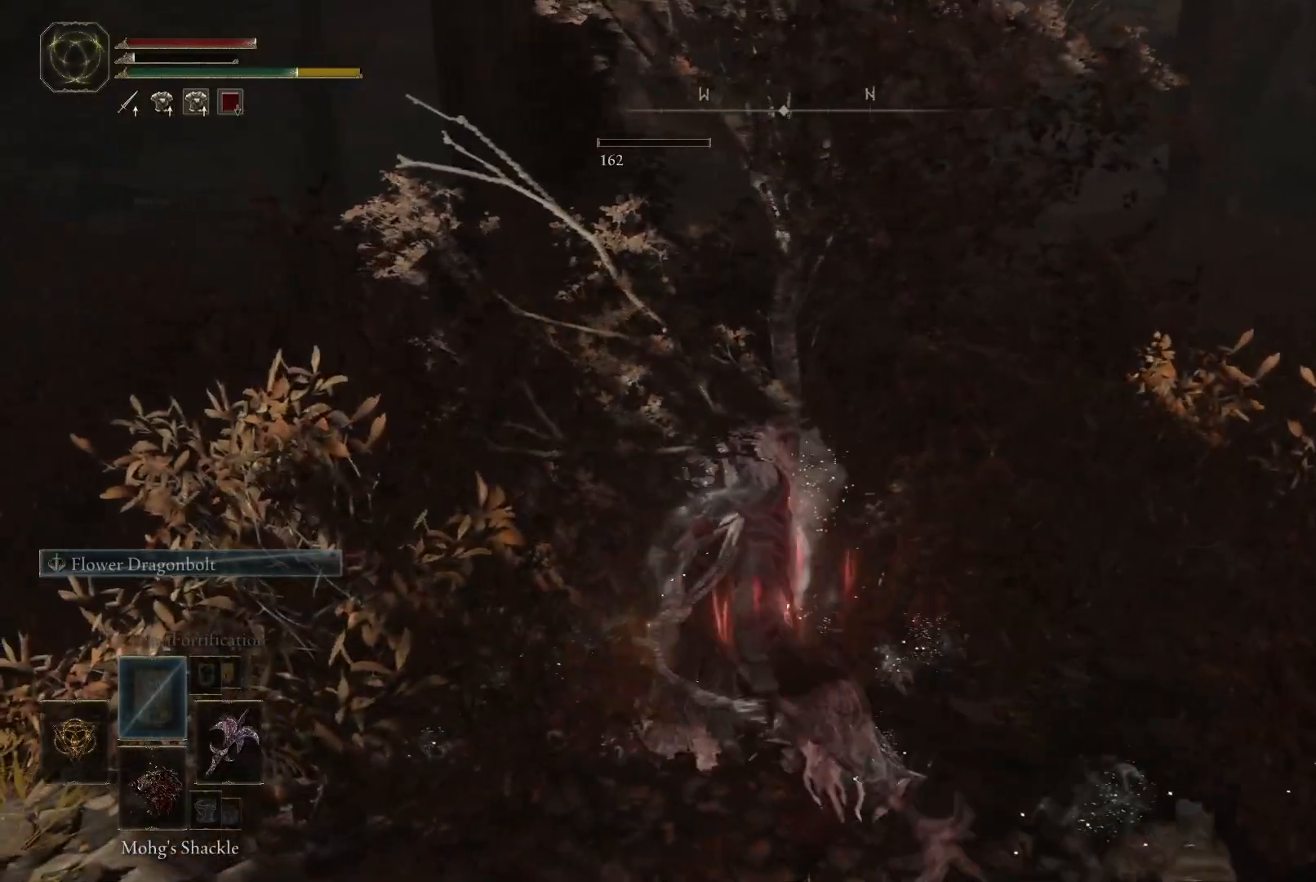
{"buttons": [], "left_stick": "center", "right_stick": "right", "events": [[133, "right_stick", "down-right"], [450, "right_stick", "right"]]}
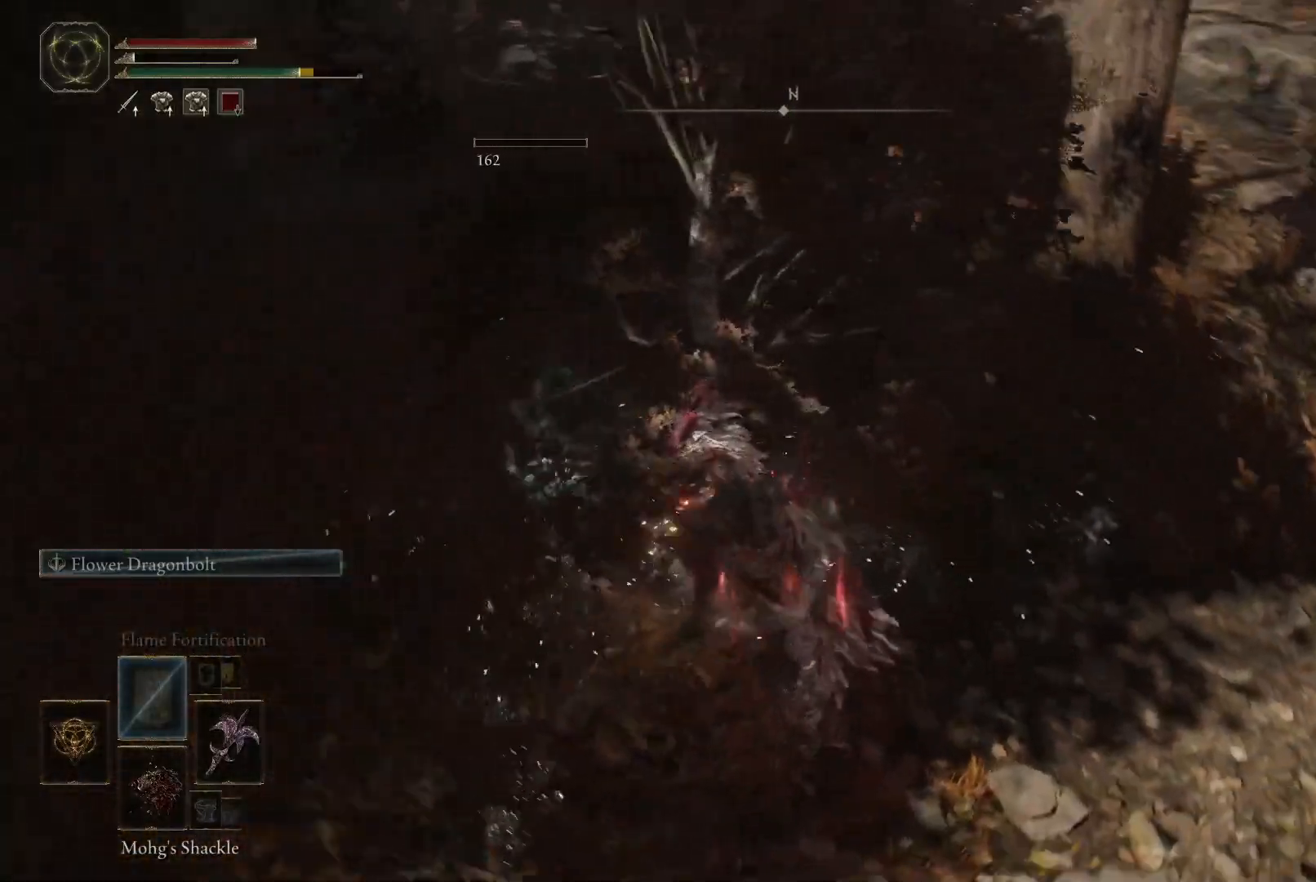
{"buttons": ["Y", "DPAD_RIGHT"], "left_stick": "center", "right_stick": "center", "events": [[167, "right_stick", "center"], [333, "Y", "down"], [417, "DPAD_RIGHT", "down"]]}
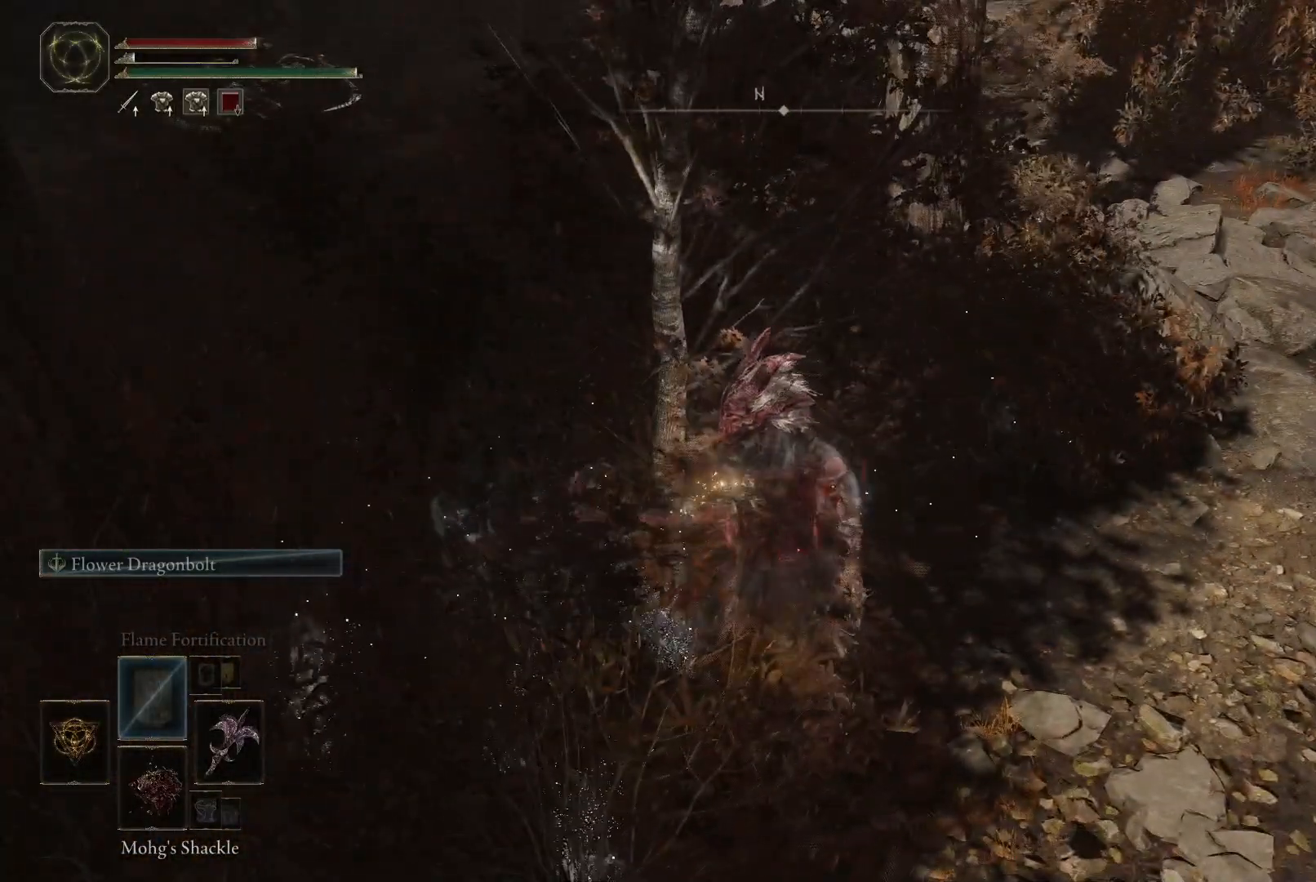
{"buttons": [], "left_stick": "down-right", "right_stick": "right", "events": [[33, "DPAD_RIGHT", "up"], [183, "Y", "up"], [283, "left_stick", "down"], [383, "left_stick", "down-right"], [433, "right_stick", "right"]]}
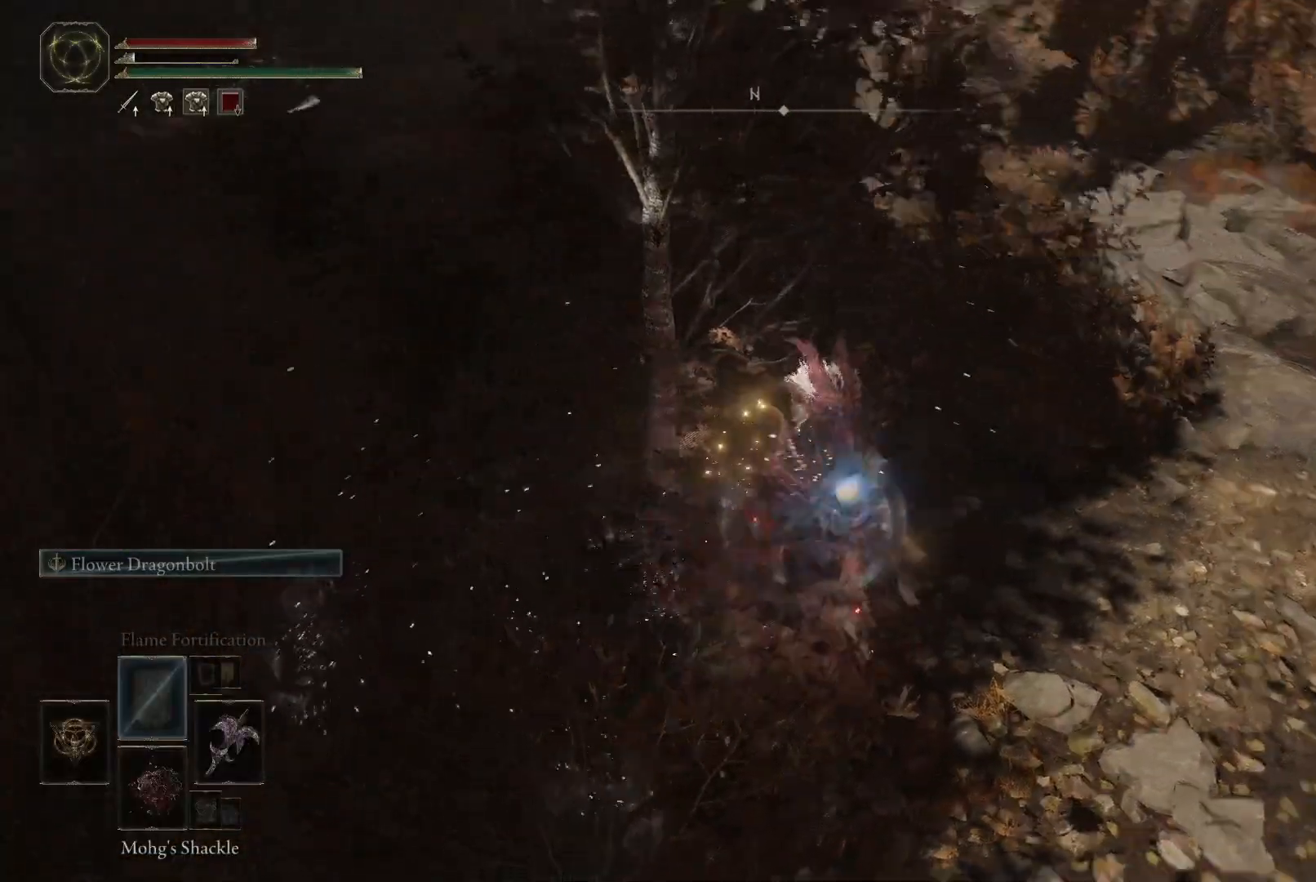
{"buttons": [], "left_stick": "down-right", "right_stick": "center", "events": [[233, "right_stick", "center"]]}
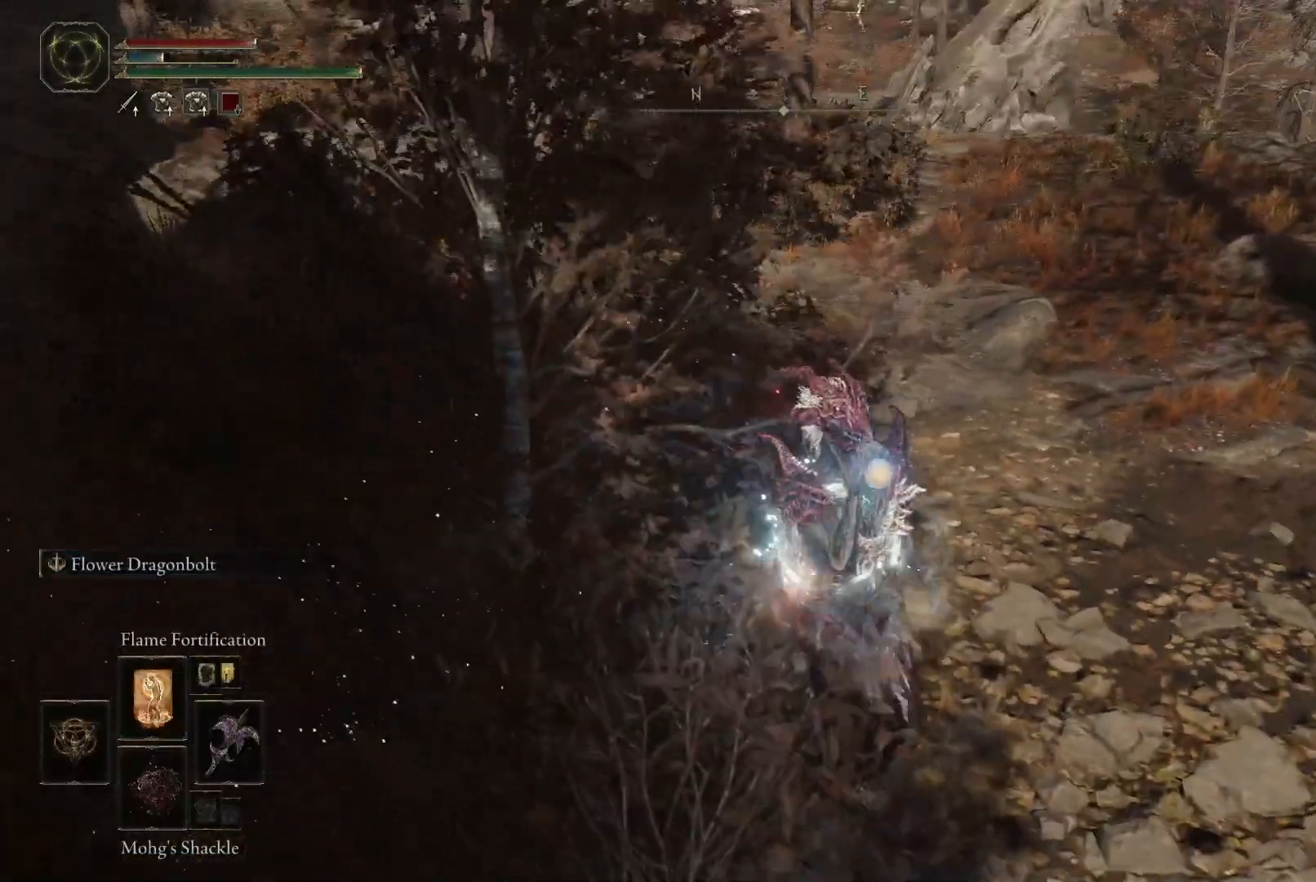
{"buttons": [], "left_stick": "down-left", "right_stick": "left", "events": [[217, "right_stick", "left"], [317, "left_stick", "down-left"]]}
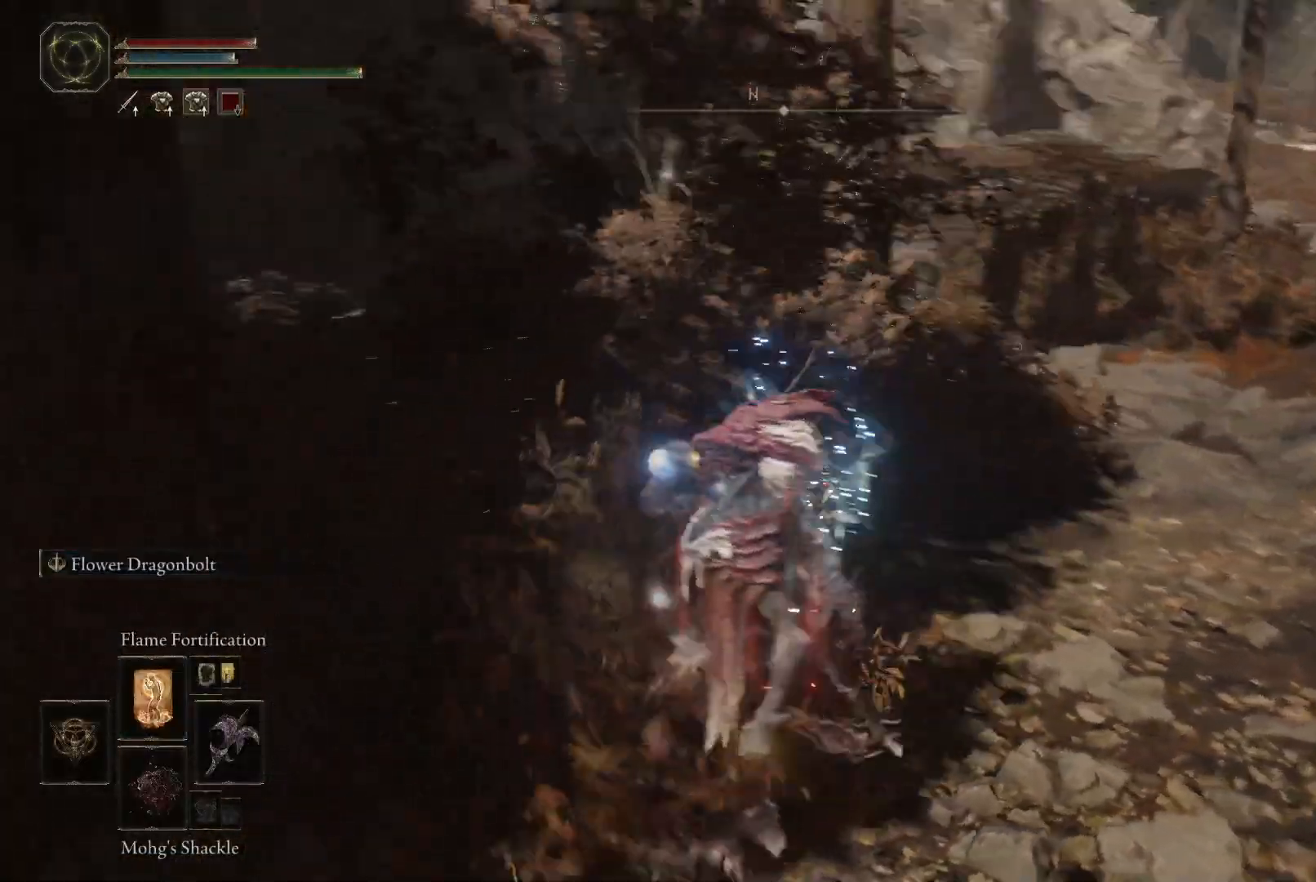
{"buttons": [], "left_stick": "left", "right_stick": "center", "events": [[50, "left_stick", "left"], [83, "right_stick", "center"]]}
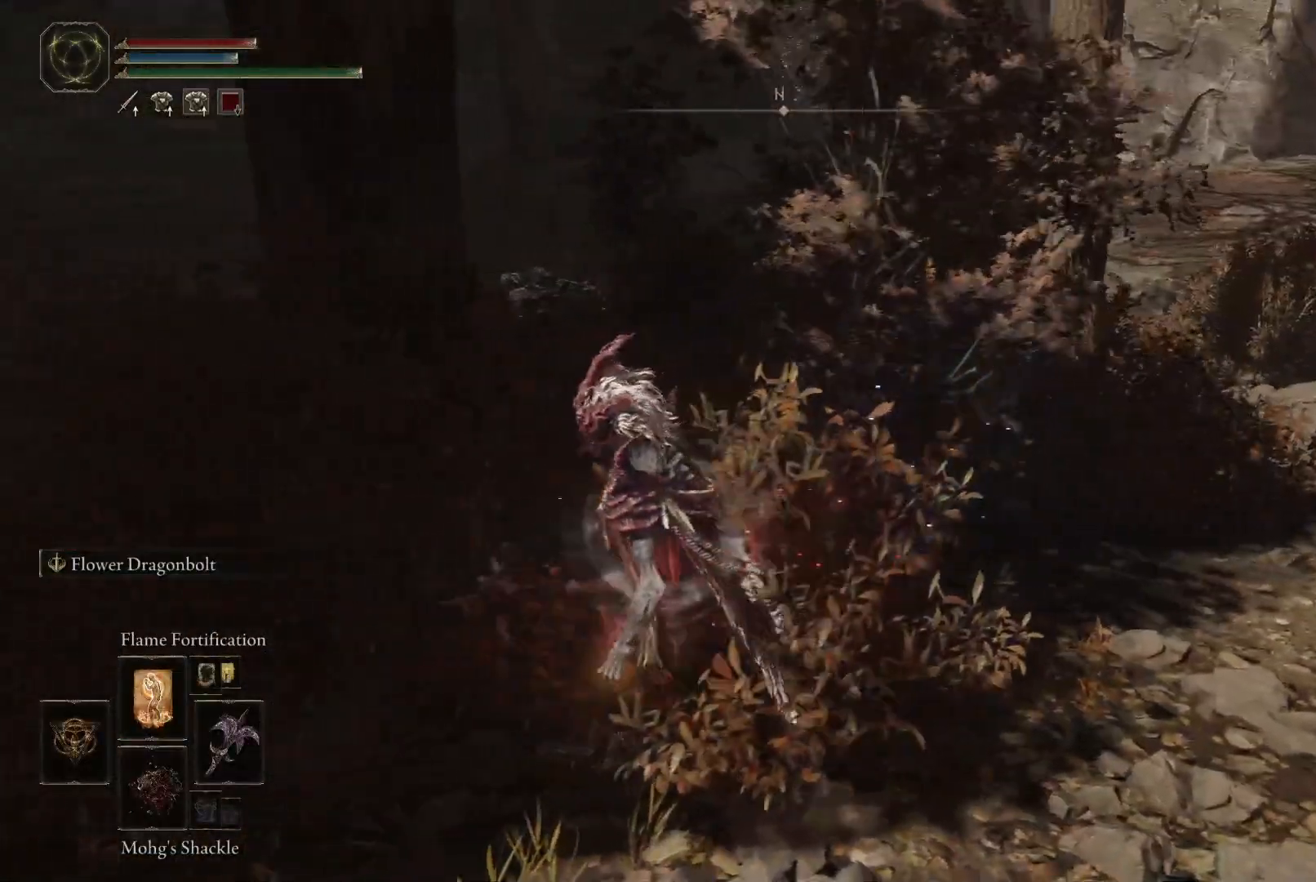
{"buttons": [], "left_stick": "up-left", "right_stick": "right", "events": [[233, "right_stick", "right"], [317, "left_stick", "up-left"]]}
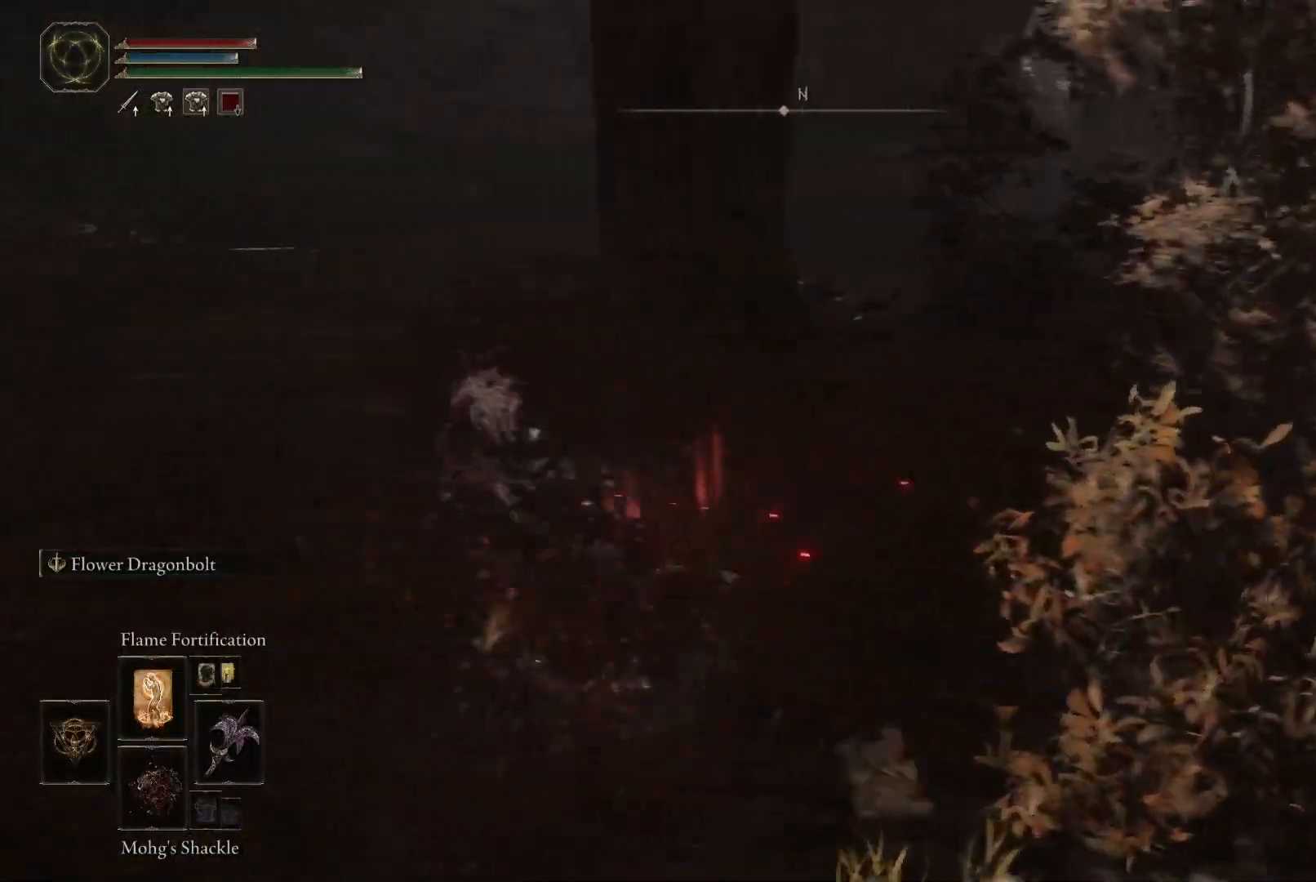
{"buttons": [], "left_stick": "up-left", "right_stick": "down-right", "events": [[417, "right_stick", "down-right"]]}
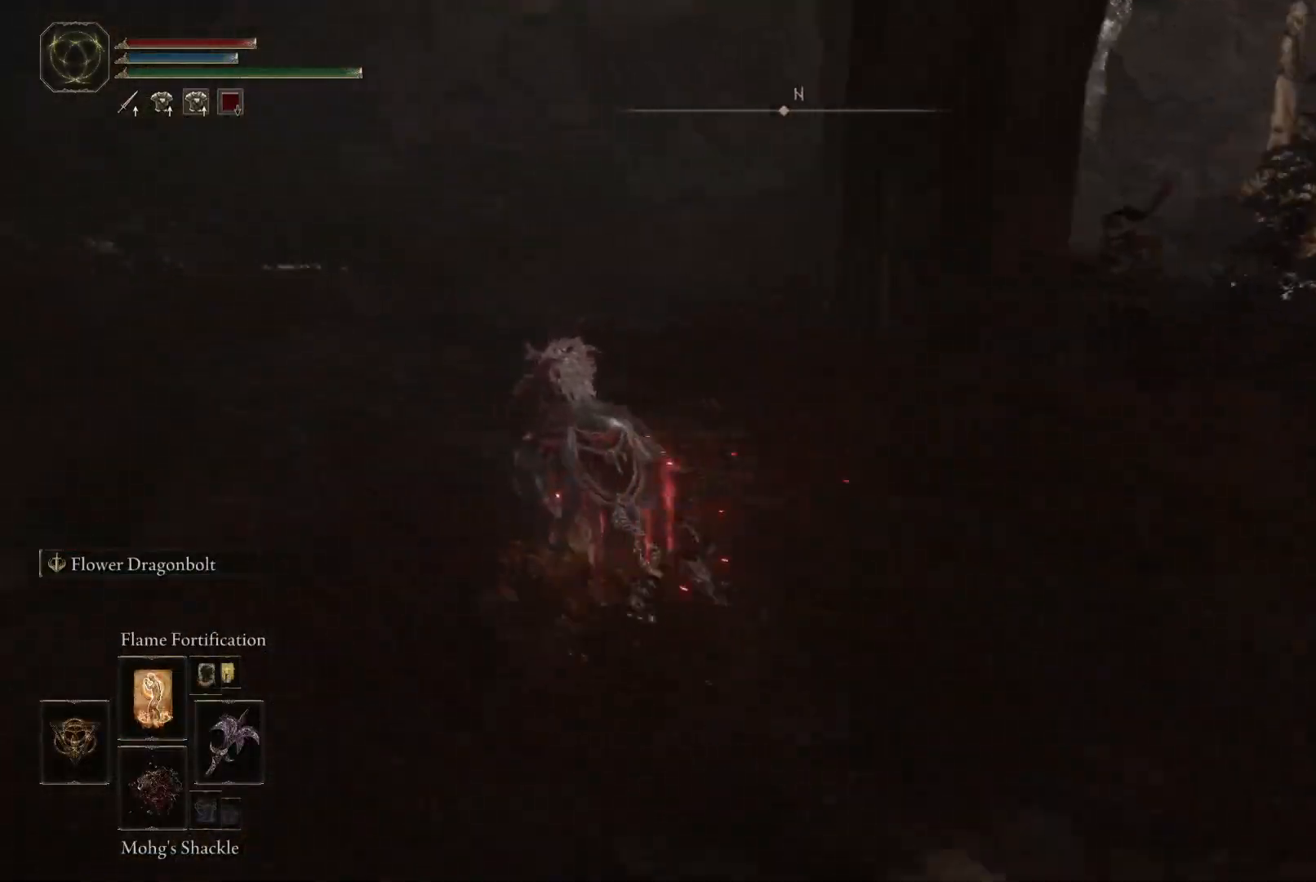
{"buttons": [], "left_stick": "up-left", "right_stick": "center", "events": [[467, "right_stick", "center"]]}
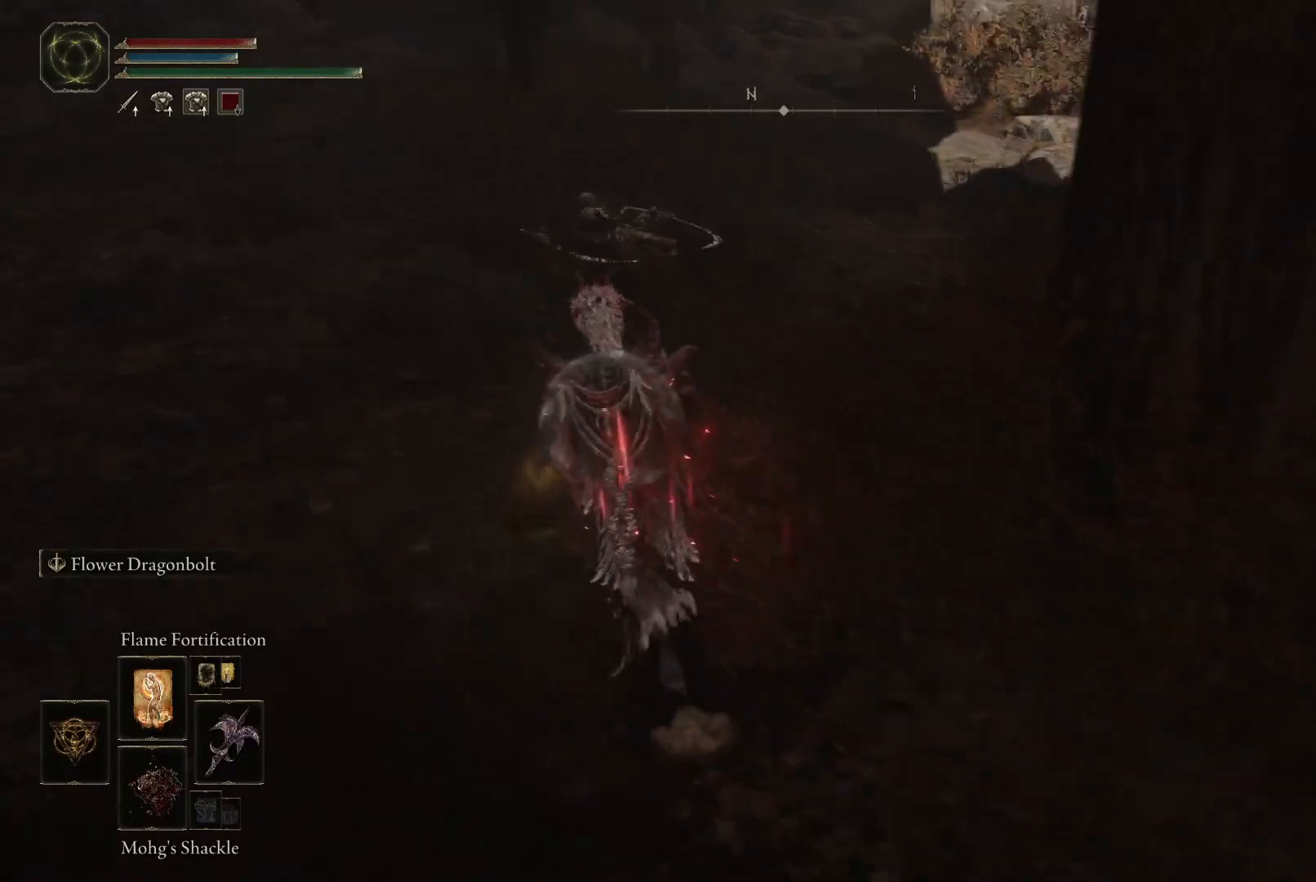
{"buttons": [], "left_stick": "up-left", "right_stick": "center", "events": []}
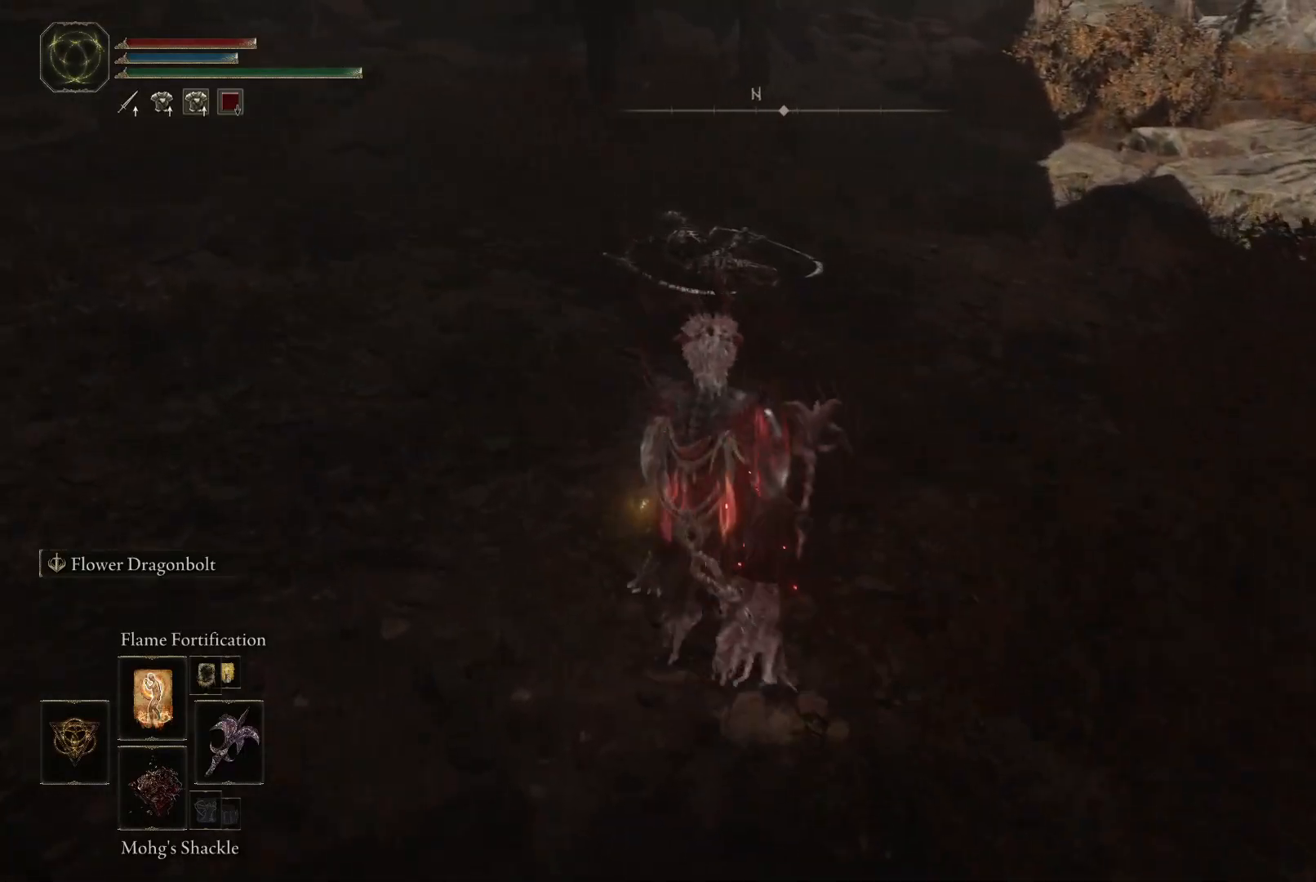
{"buttons": [], "left_stick": "up-left", "right_stick": "center", "events": []}
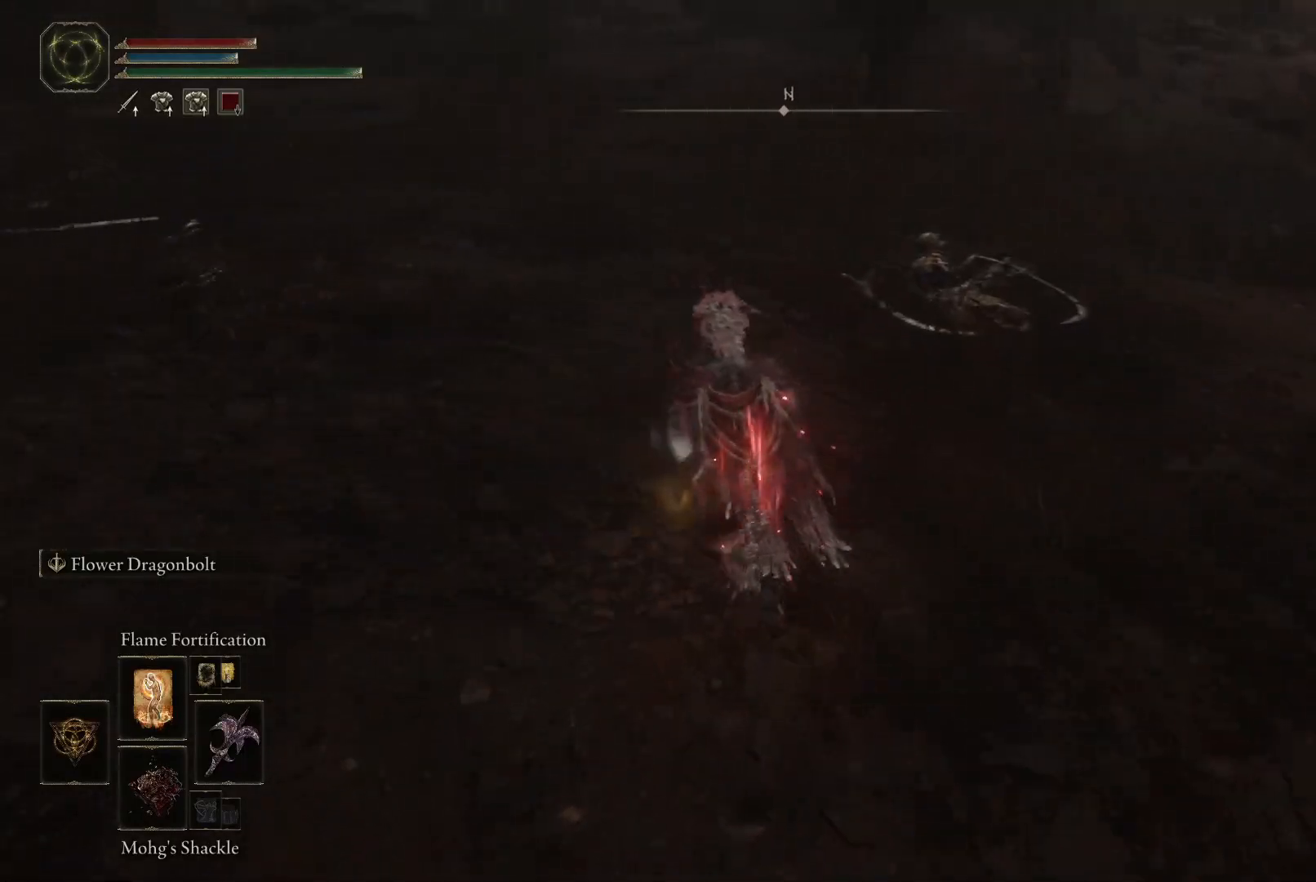
{"buttons": [], "left_stick": "up-left", "right_stick": "down-right", "events": [[117, "right_stick", "right"], [350, "right_stick", "down-right"]]}
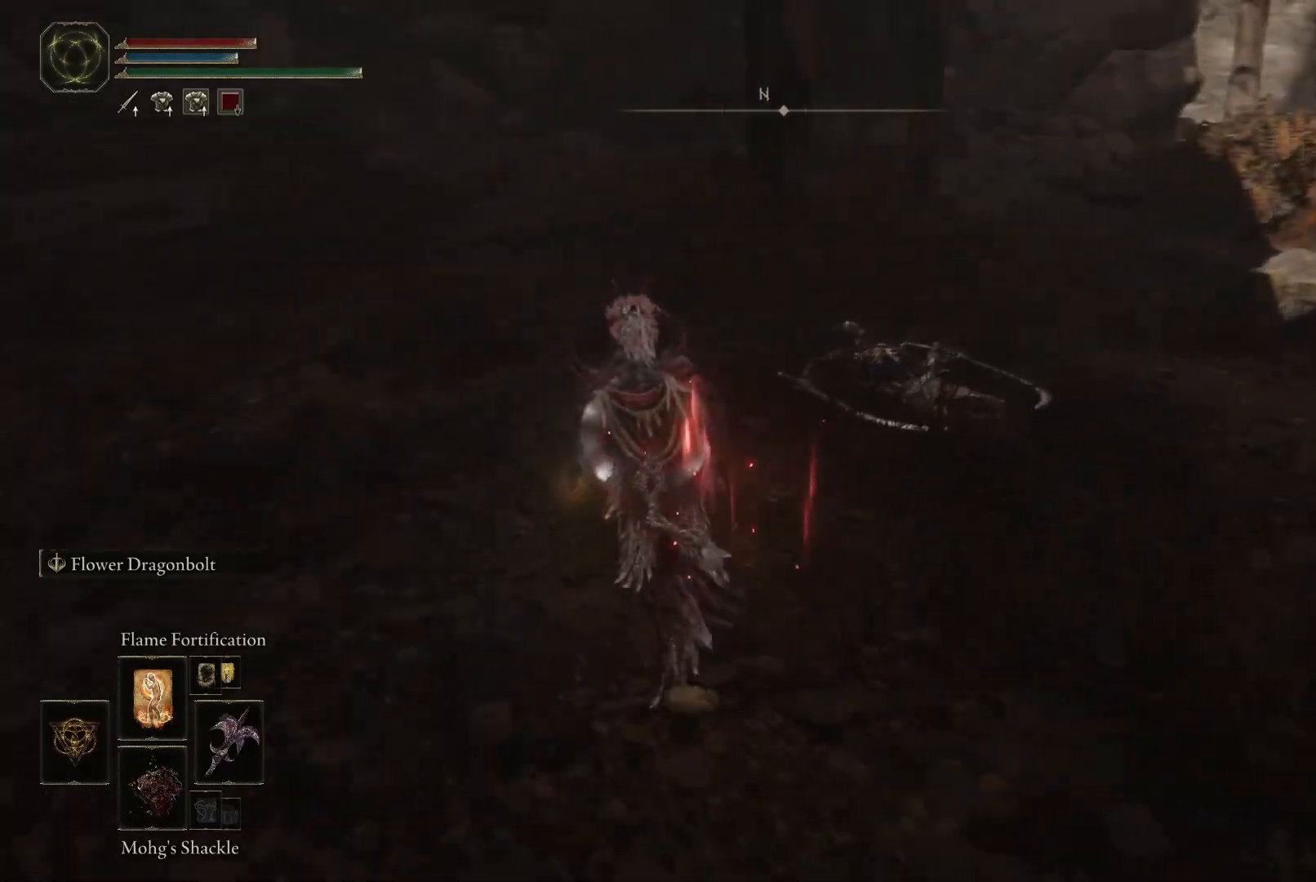
{"buttons": [], "left_stick": "up-left", "right_stick": "down-right", "events": []}
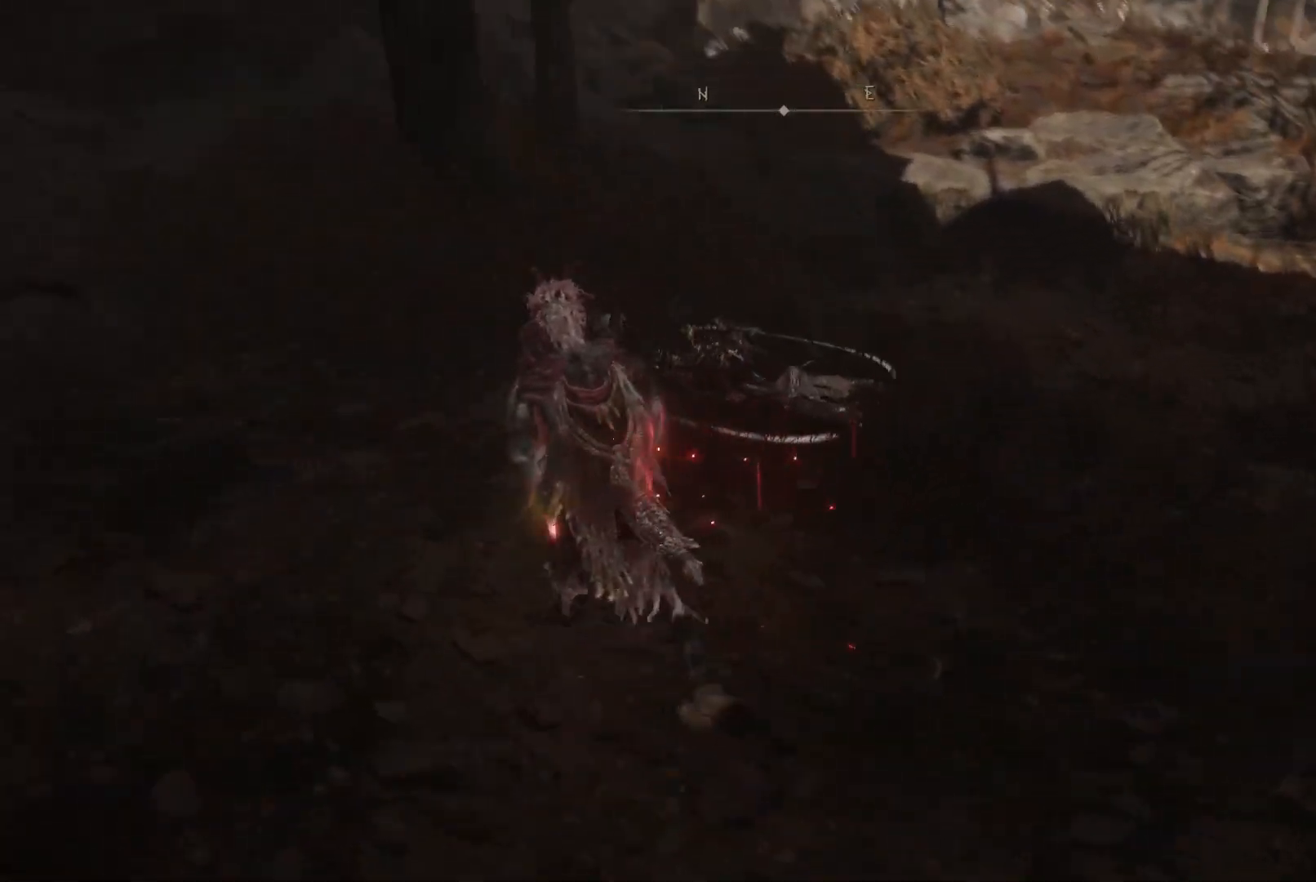
{"buttons": [], "left_stick": "center", "right_stick": "center", "events": [[167, "left_stick", "up"], [283, "left_stick", "center"], [283, "right_stick", "up-right"], [450, "right_stick", "center"]]}
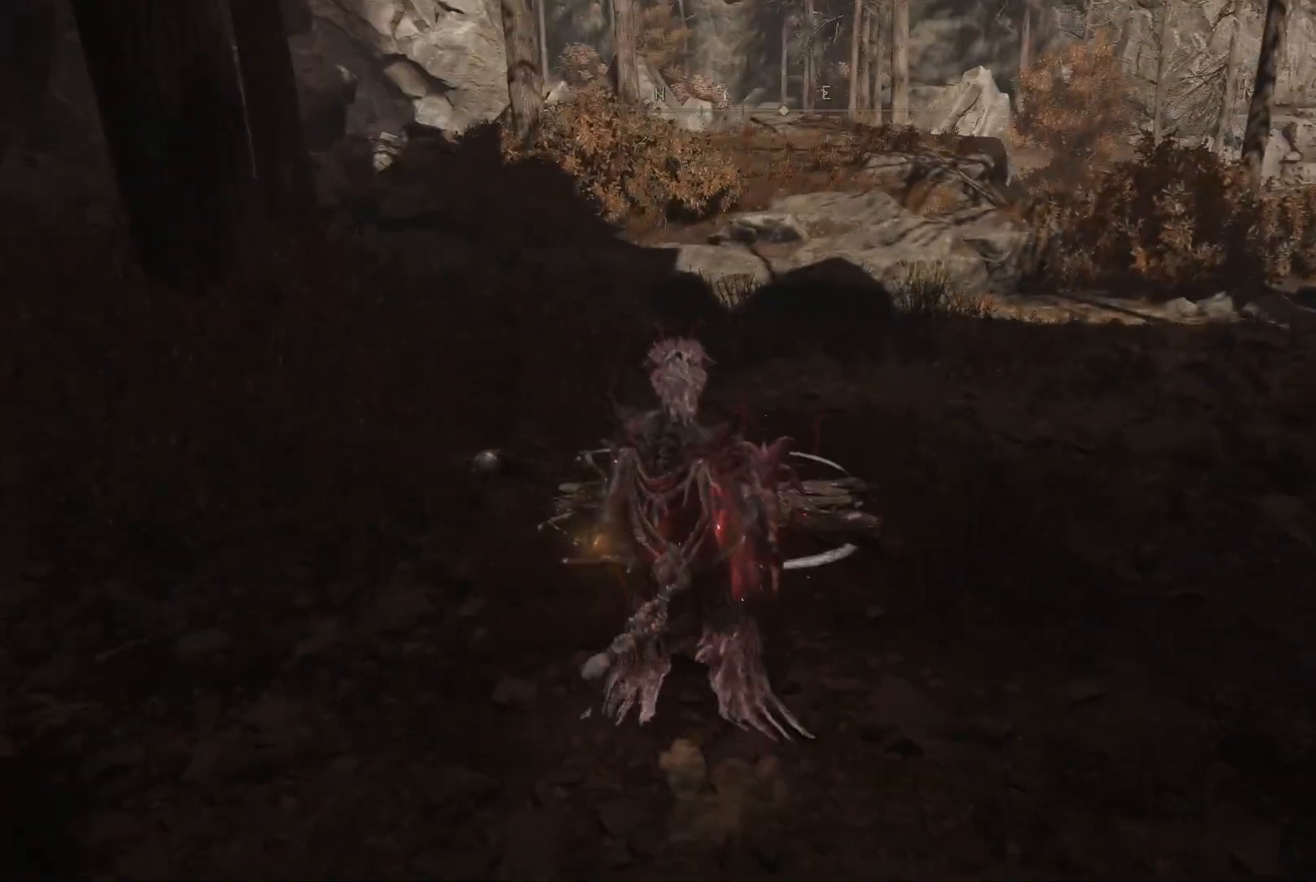
{"buttons": [], "left_stick": "up-left", "right_stick": "center", "events": [[433, "left_stick", "up"], [483, "left_stick", "up-left"]]}
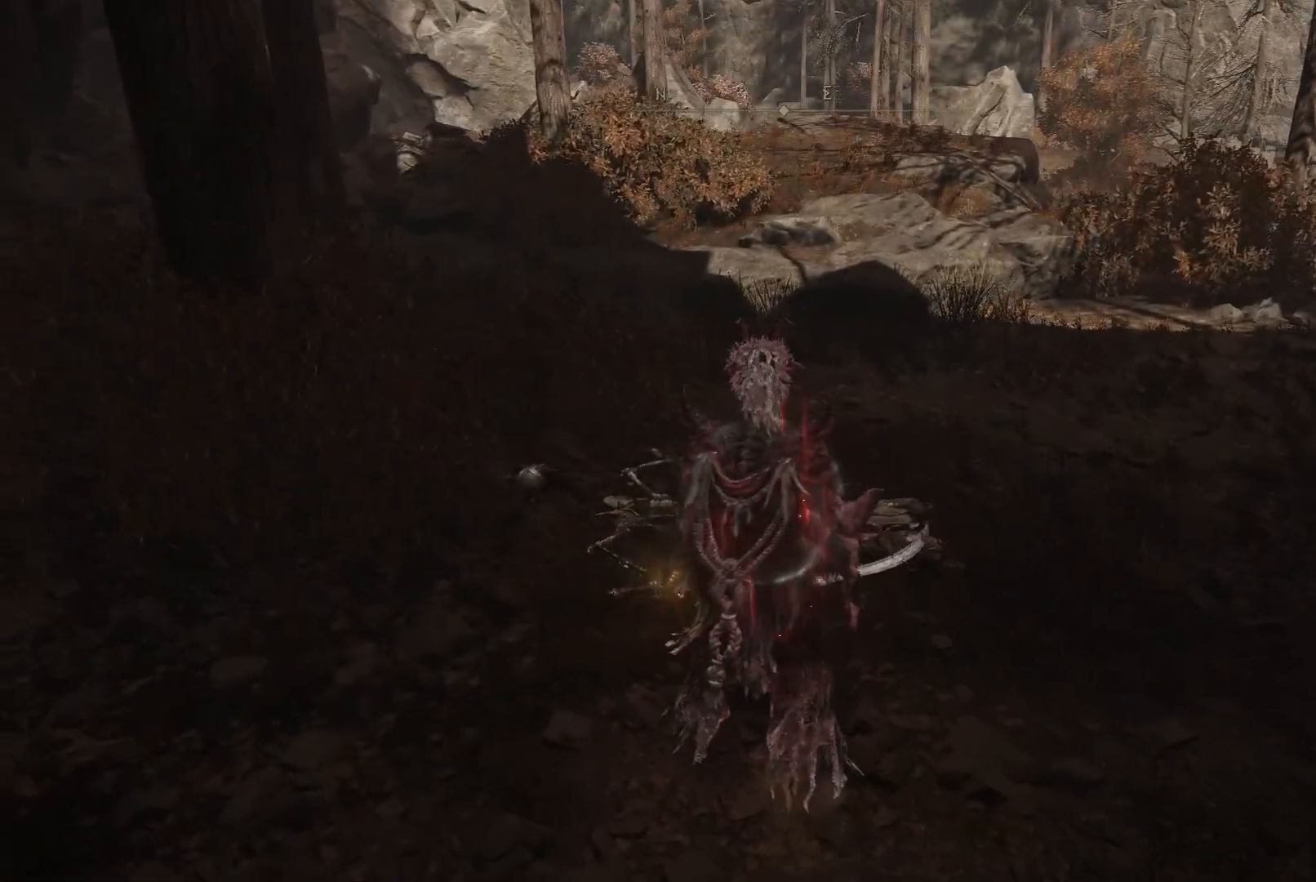
{"buttons": [], "left_stick": "up-left", "right_stick": "center", "events": []}
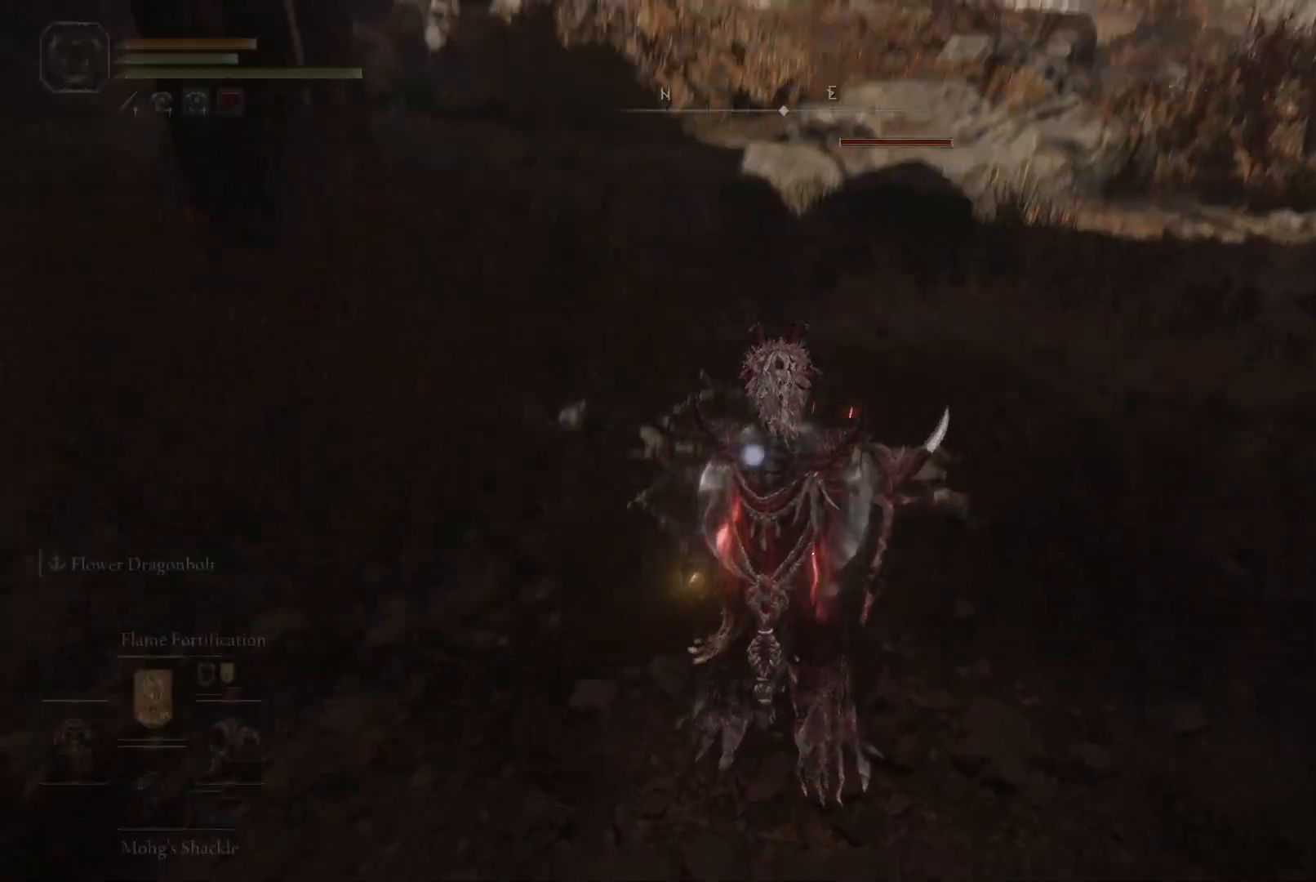
{"buttons": [], "left_stick": "up", "right_stick": "center", "events": [[67, "right_stick", "up"], [117, "right_stick", "center"], [300, "left_stick", "up"]]}
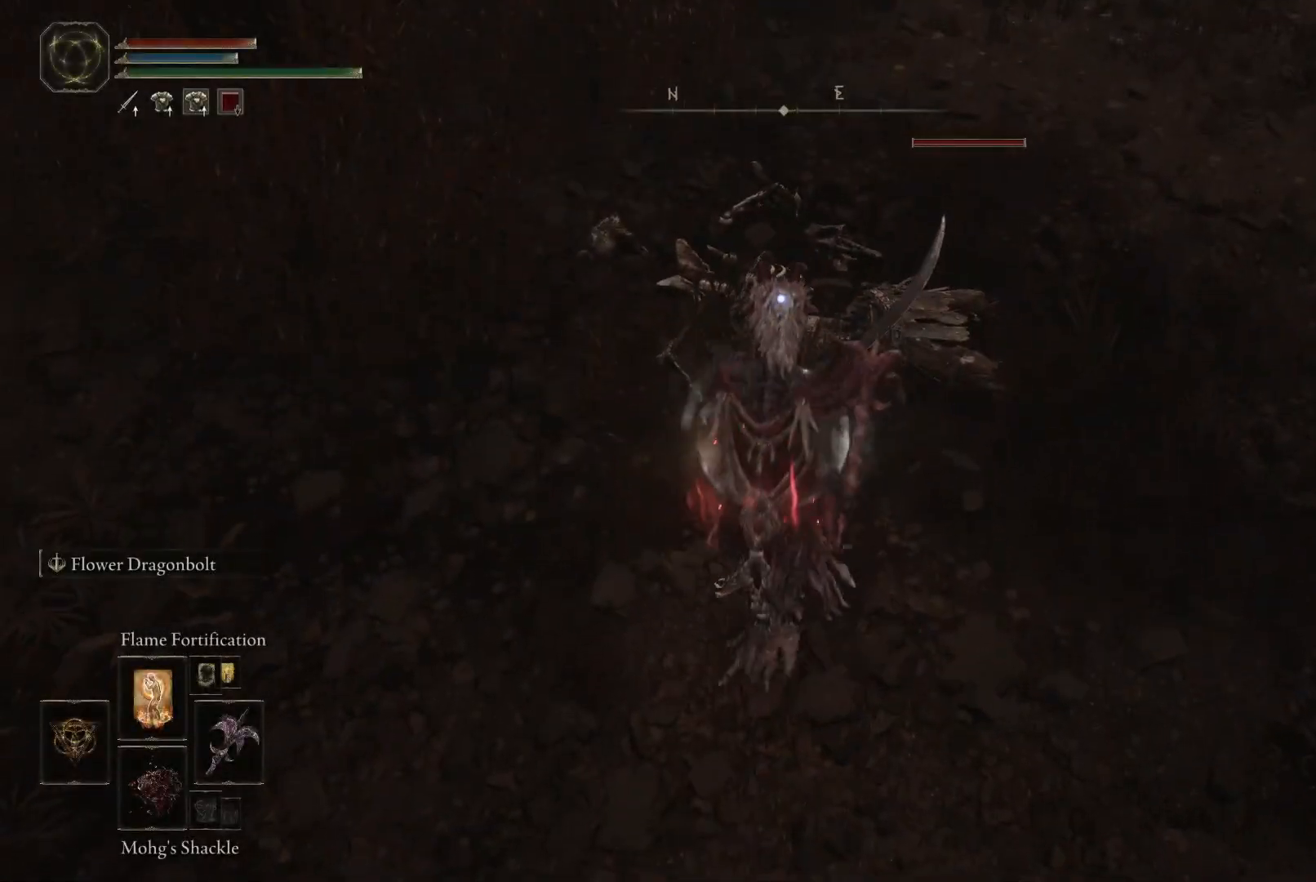
{"buttons": ["R2"], "left_stick": "center", "right_stick": "center", "events": [[133, "left_stick", "center"], [317, "R2", "down"]]}
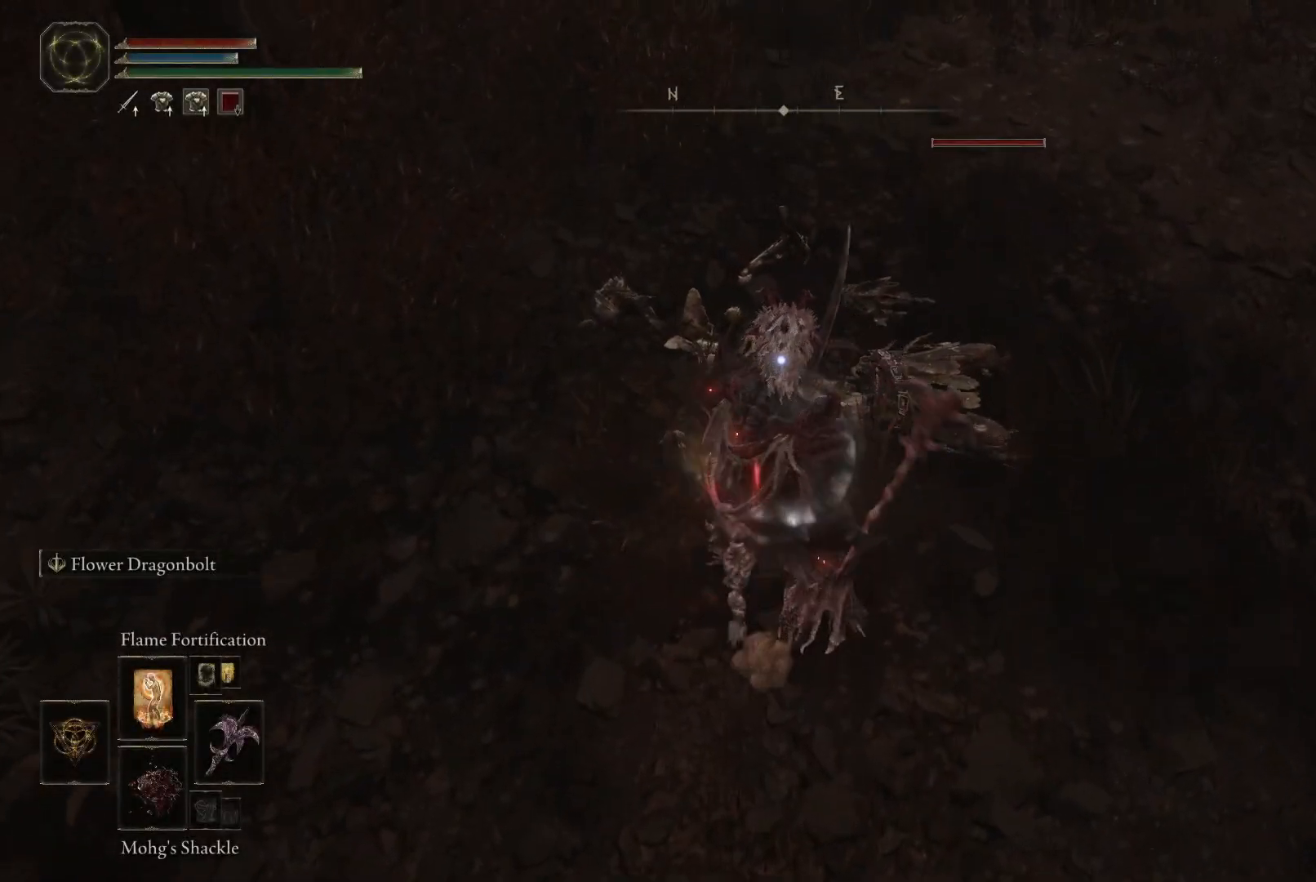
{"buttons": ["R2"], "left_stick": "center", "right_stick": "center", "events": []}
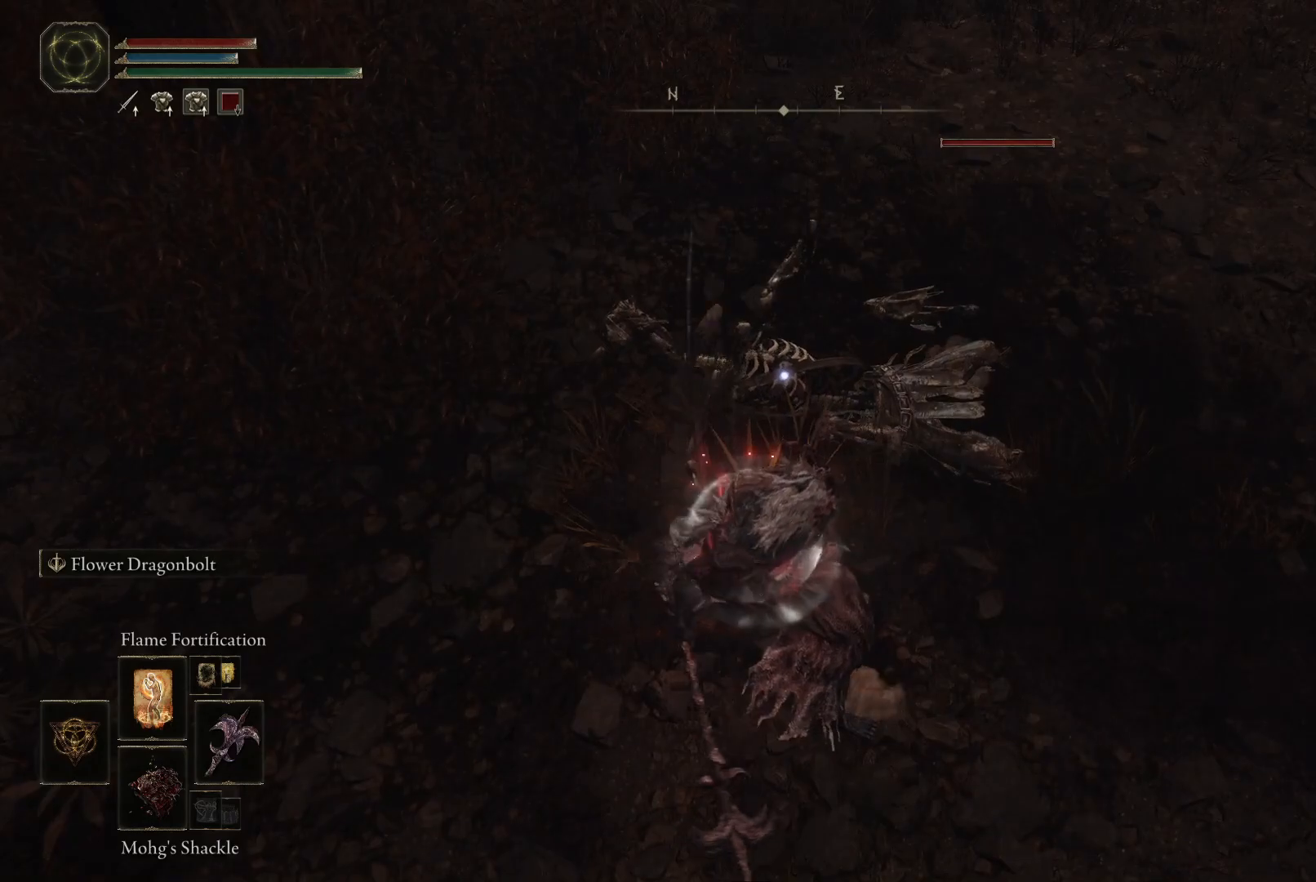
{"buttons": ["R2"], "left_stick": "center", "right_stick": "center", "events": []}
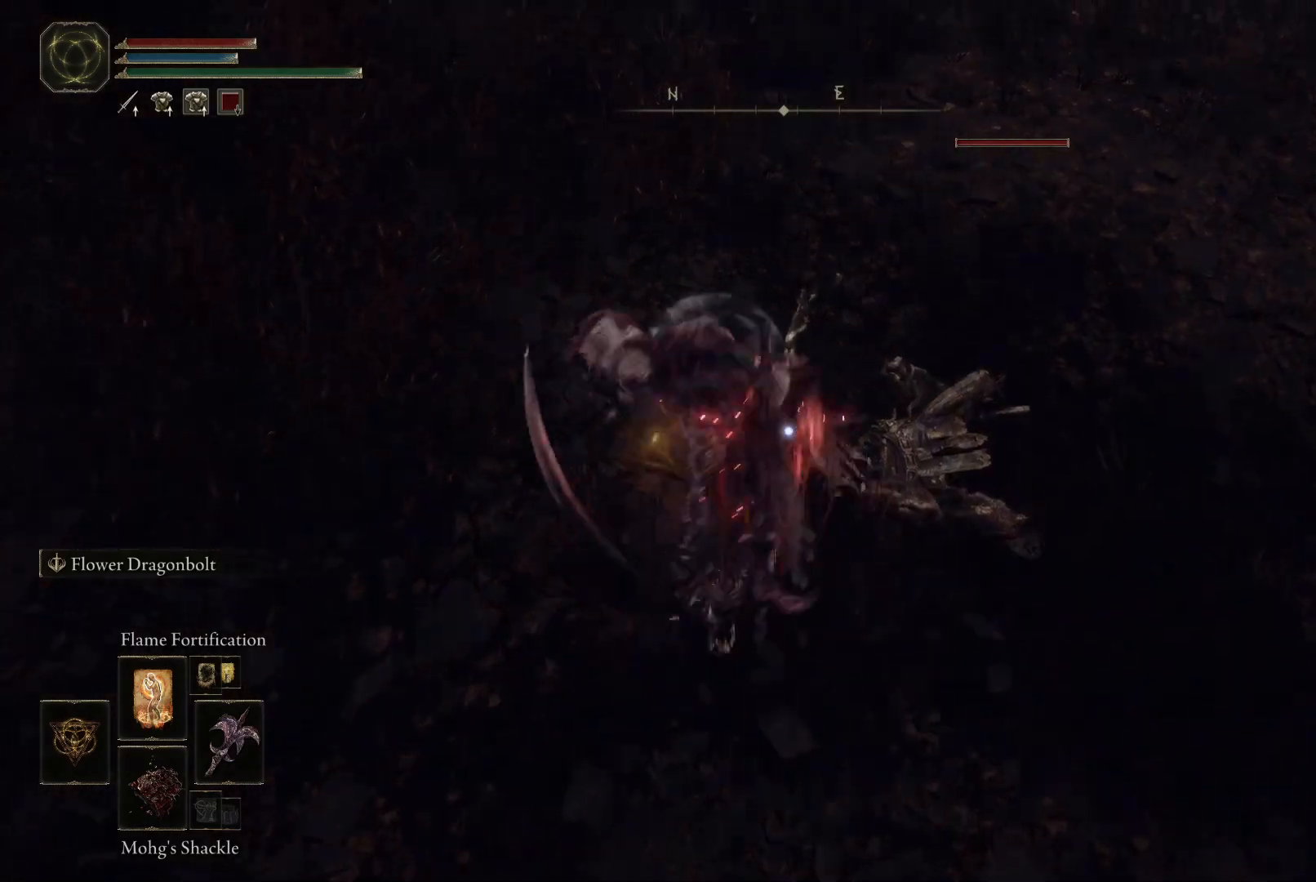
{"buttons": ["R2"], "left_stick": "center", "right_stick": "center", "events": []}
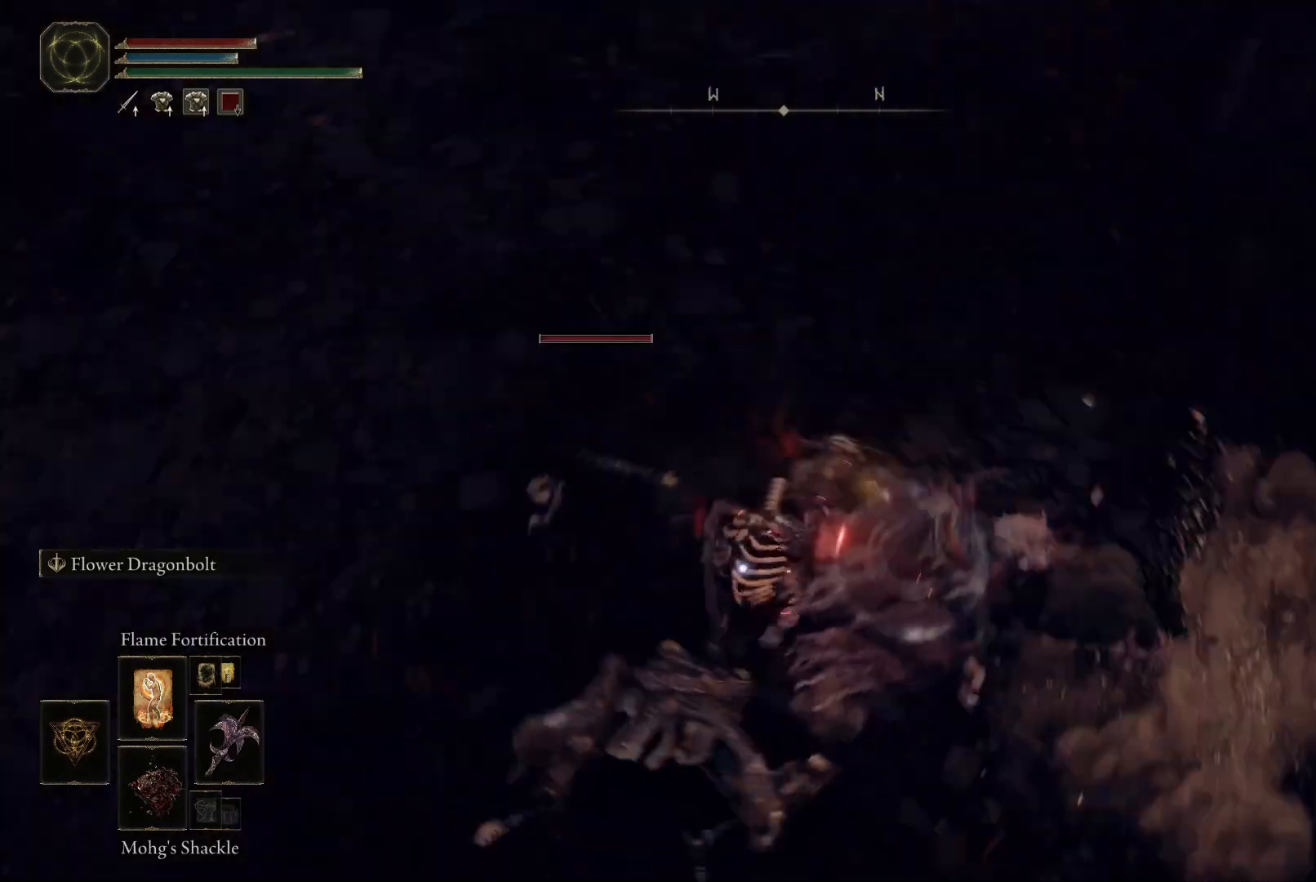
{"buttons": [], "left_stick": "down-right", "right_stick": "center", "events": [[50, "R2", "up"], [383, "left_stick", "down-right"]]}
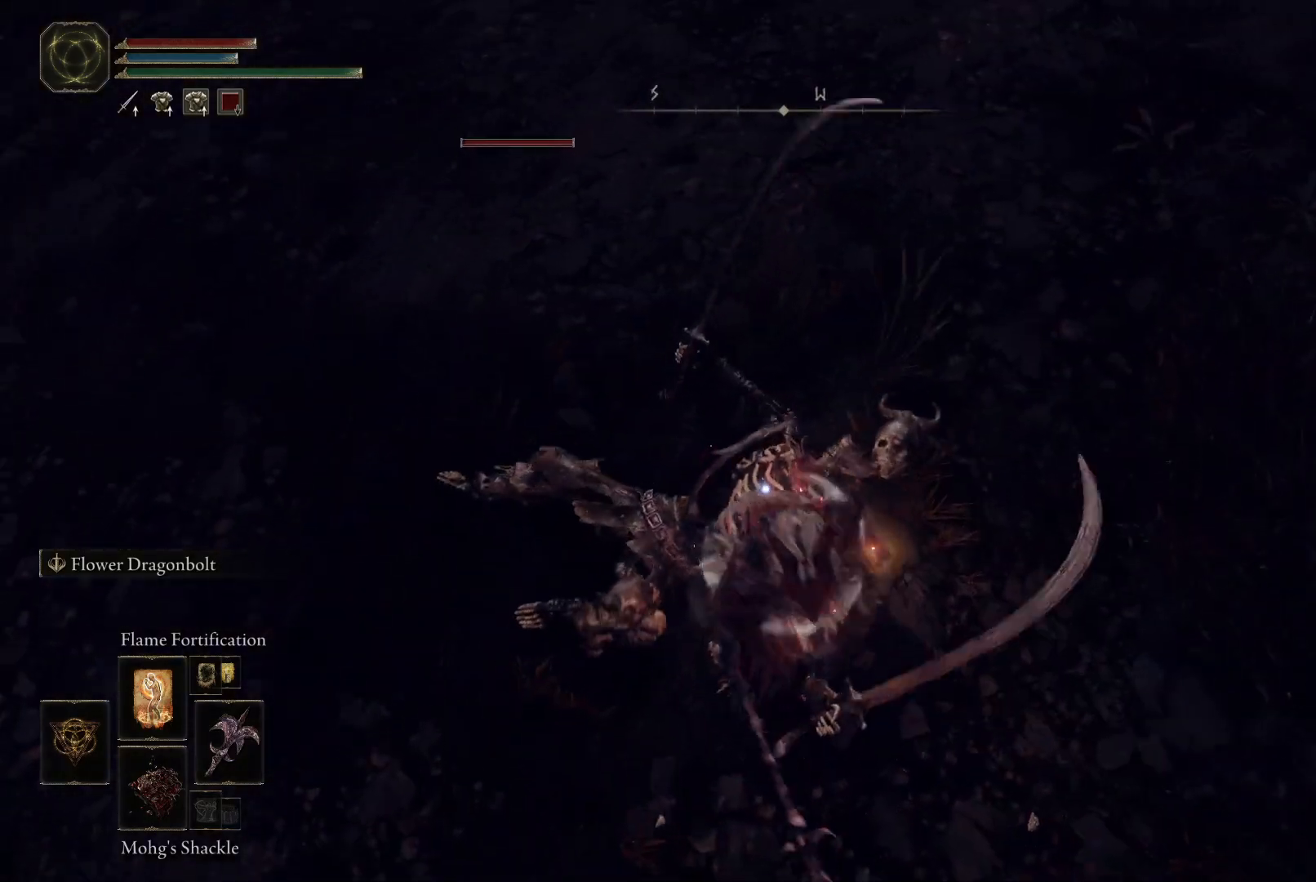
{"buttons": [], "left_stick": "up-right", "right_stick": "center", "events": [[350, "left_stick", "up-right"]]}
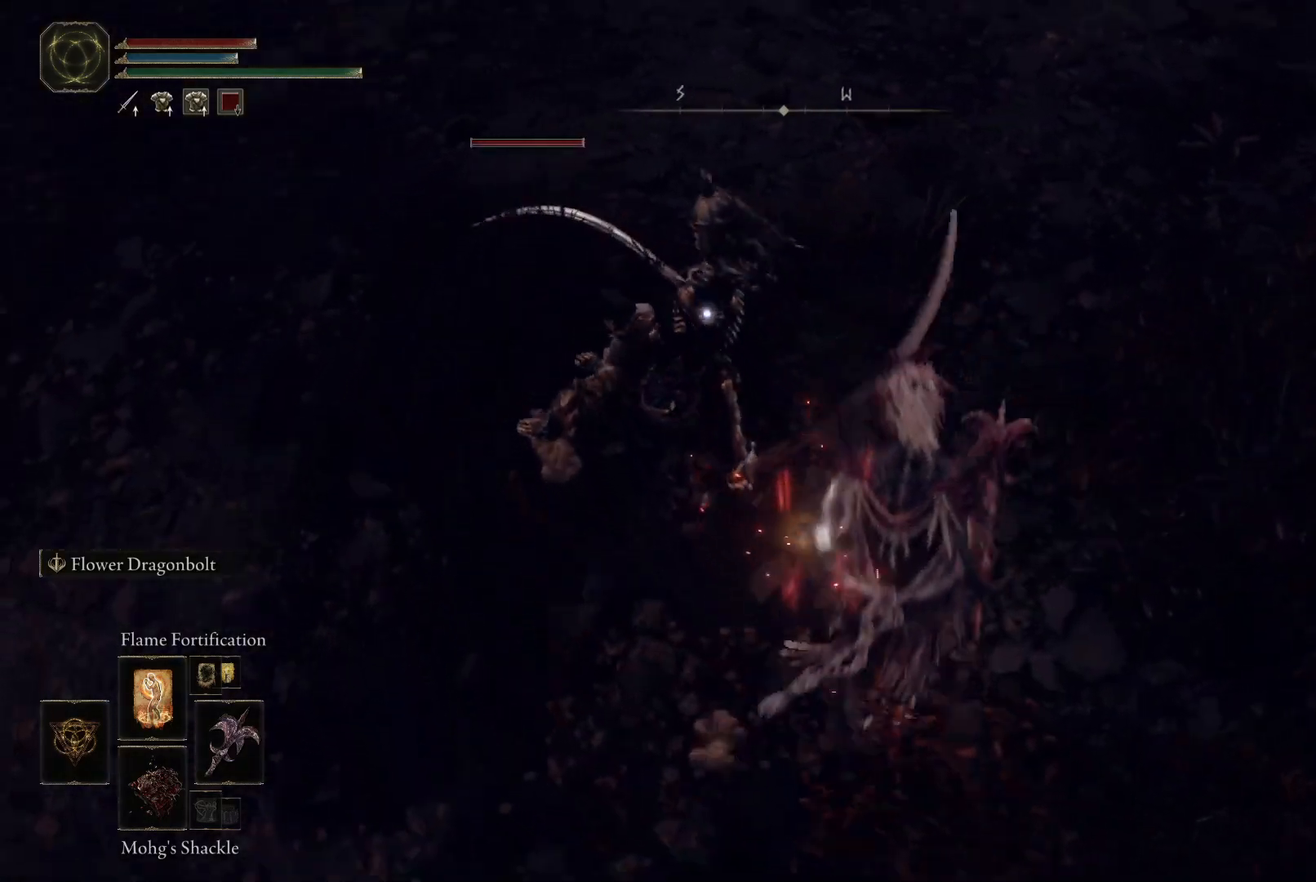
{"buttons": ["R2"], "left_stick": "center", "right_stick": "center", "events": [[67, "R2", "down"], [100, "left_stick", "center"]]}
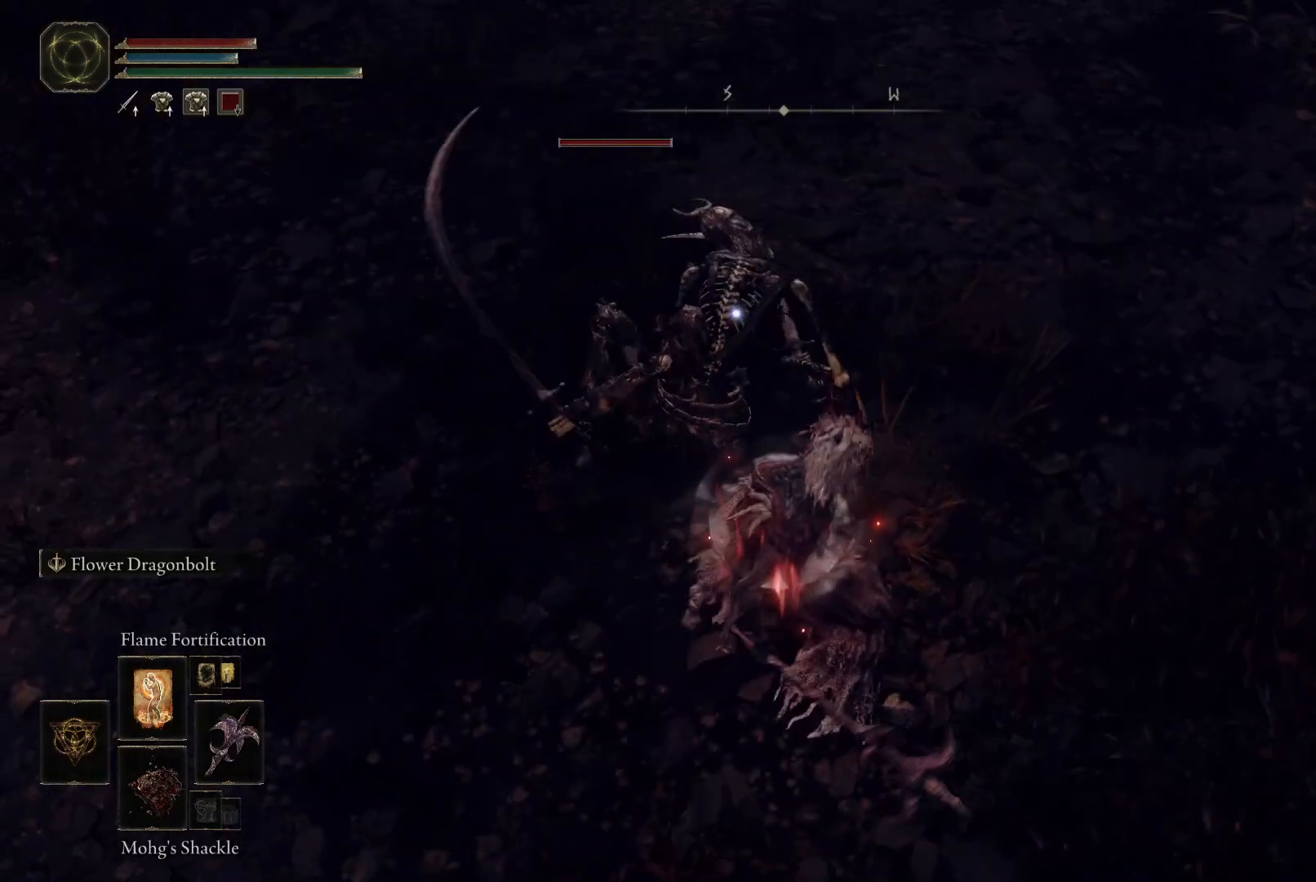
{"buttons": ["R2"], "left_stick": "center", "right_stick": "center", "events": []}
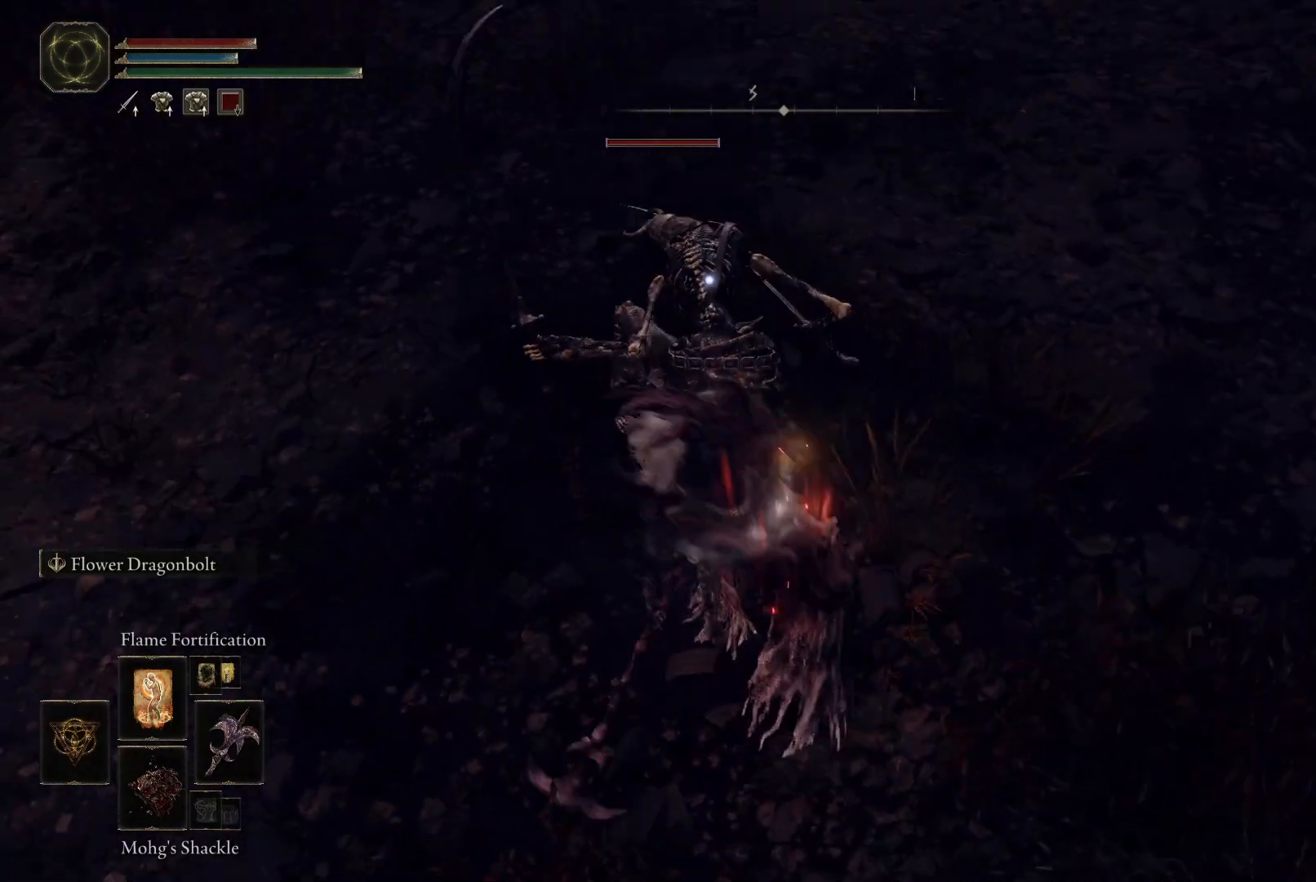
{"buttons": ["R2"], "left_stick": "center", "right_stick": "center", "events": []}
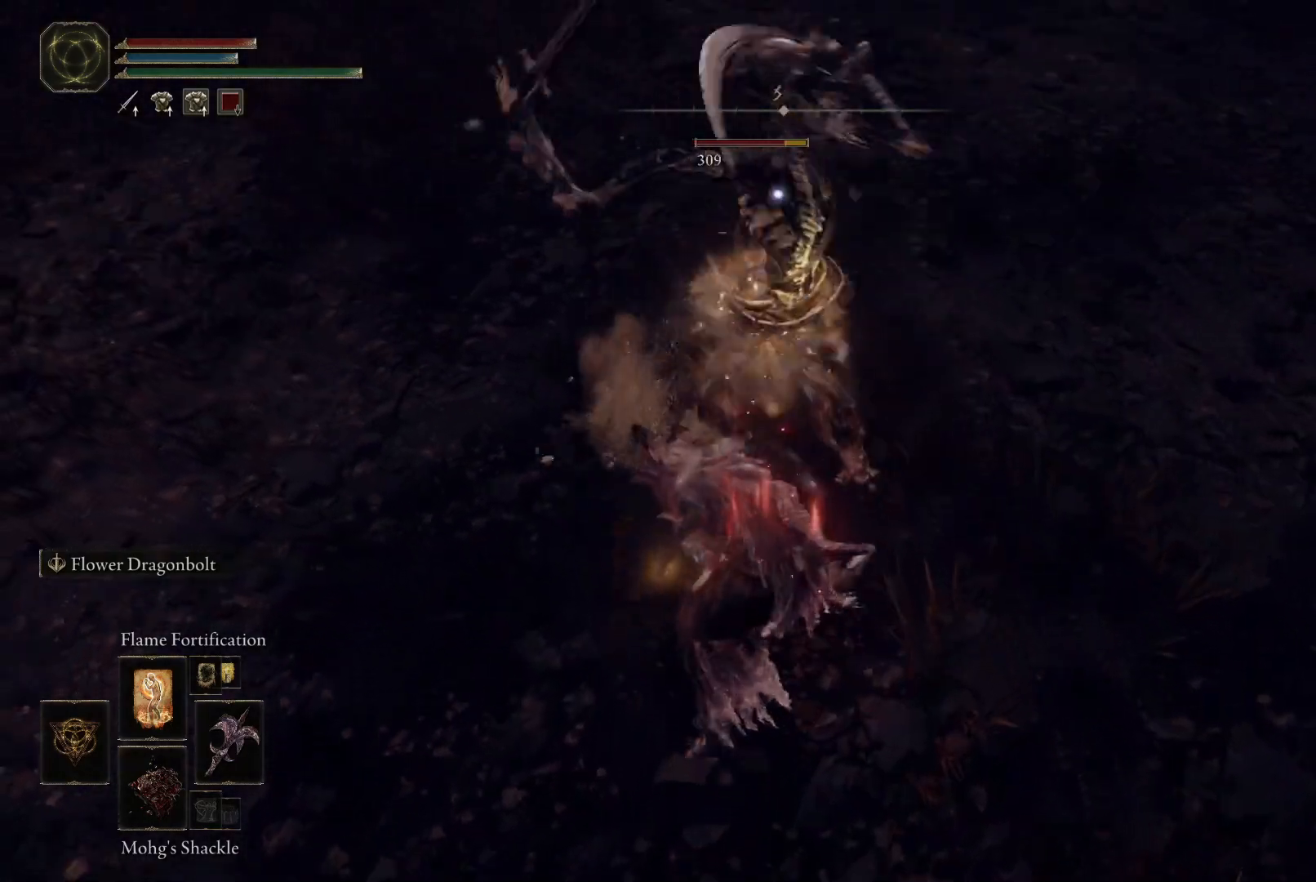
{"buttons": [], "left_stick": "center", "right_stick": "center", "events": [[233, "R2", "up"]]}
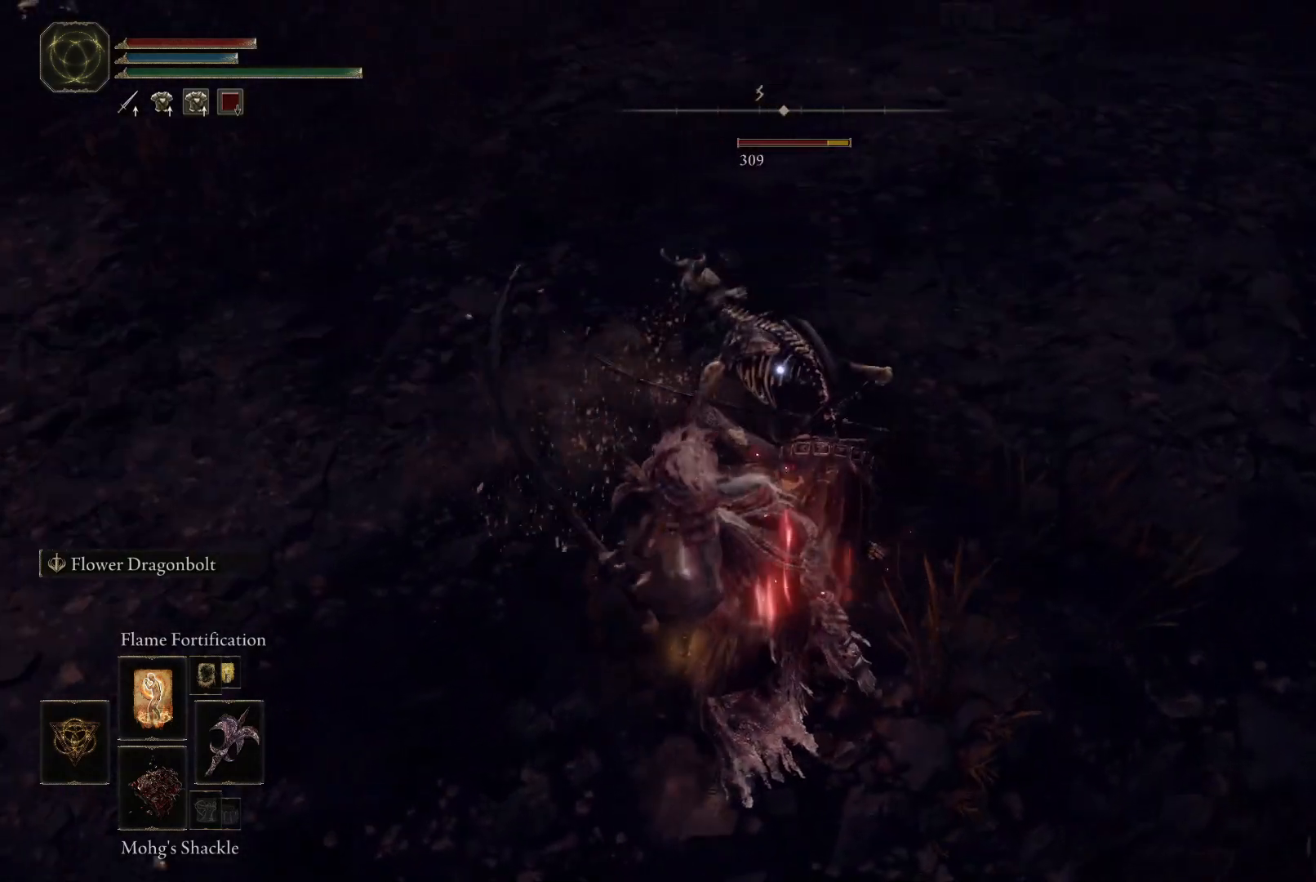
{"buttons": [], "left_stick": "up-right", "right_stick": "center", "events": [[417, "left_stick", "up-right"]]}